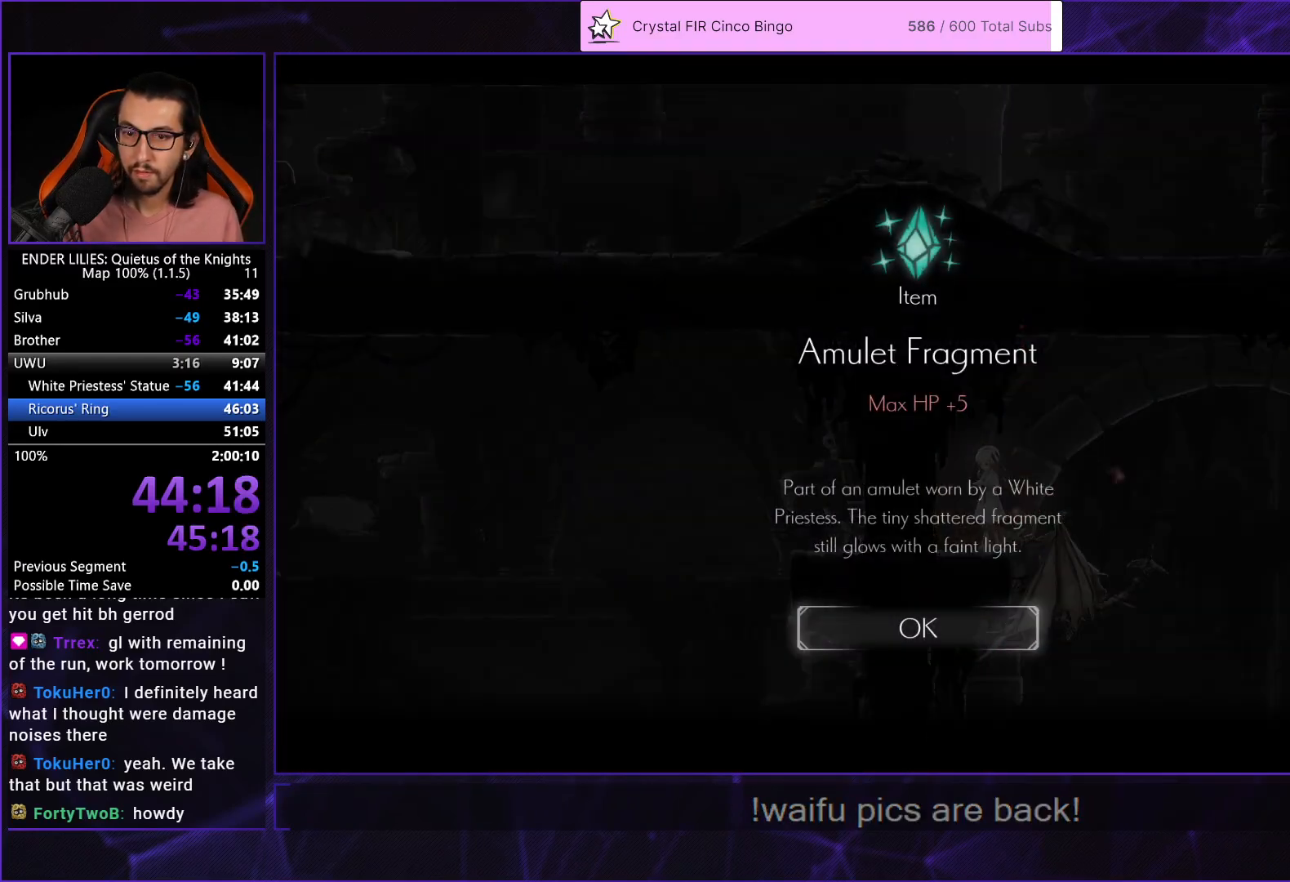
Gameplay with a controller (Xbox layout); each line is a JSON object with the inputs held at the frame after it. "events" lists button and stick changes between this image and that frame as [ms after this image, input, new state], when the widget could be followed in between. Not read: L3 R3.
{"buttons": ["DPAD_RIGHT"], "left_stick": "center", "right_stick": "center", "events": [[67, "A", "down"], [150, "A", "up"], [217, "A", "down"], [333, "A", "up"]]}
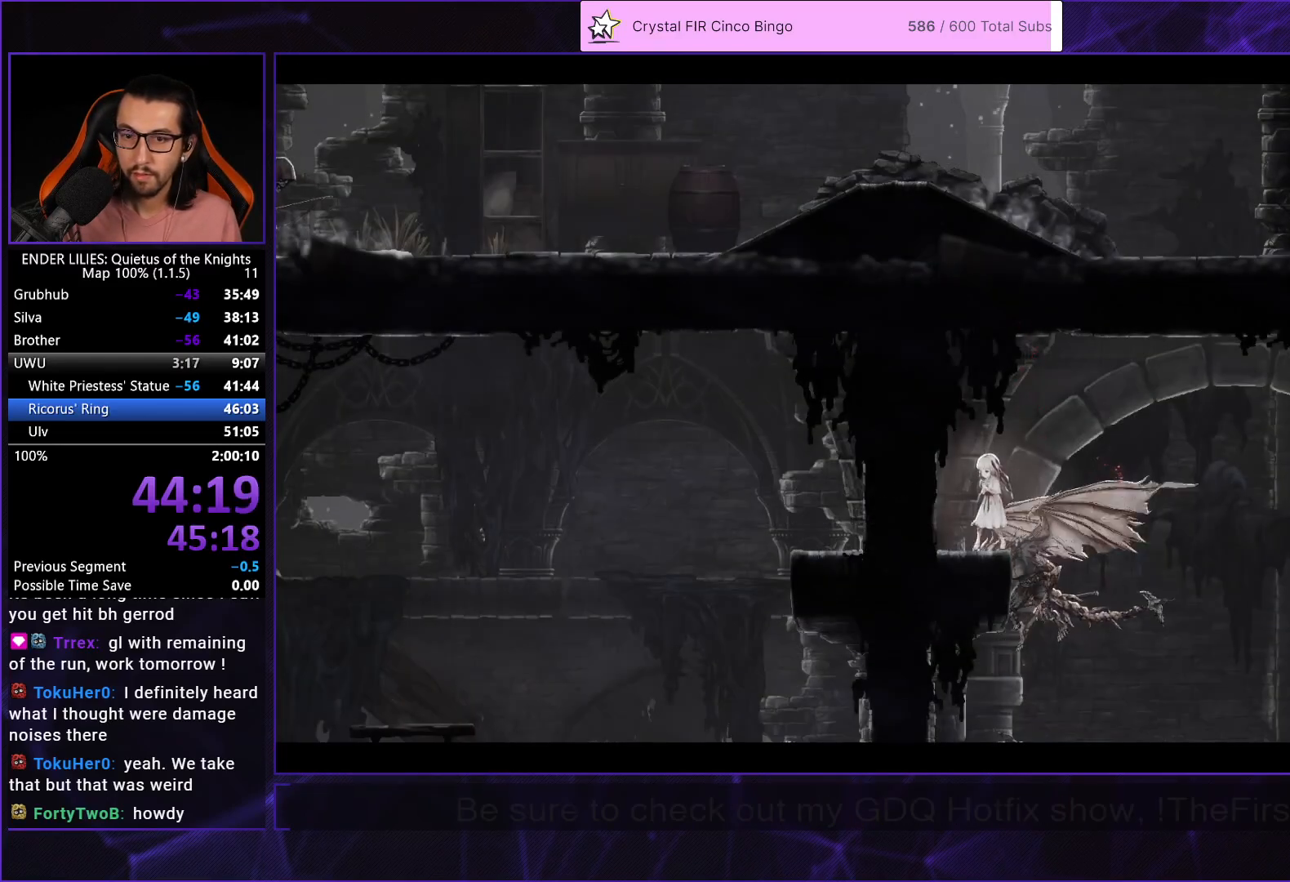
{"buttons": ["A", "DPAD_RIGHT"], "left_stick": "center", "right_stick": "center", "events": [[367, "A", "down"]]}
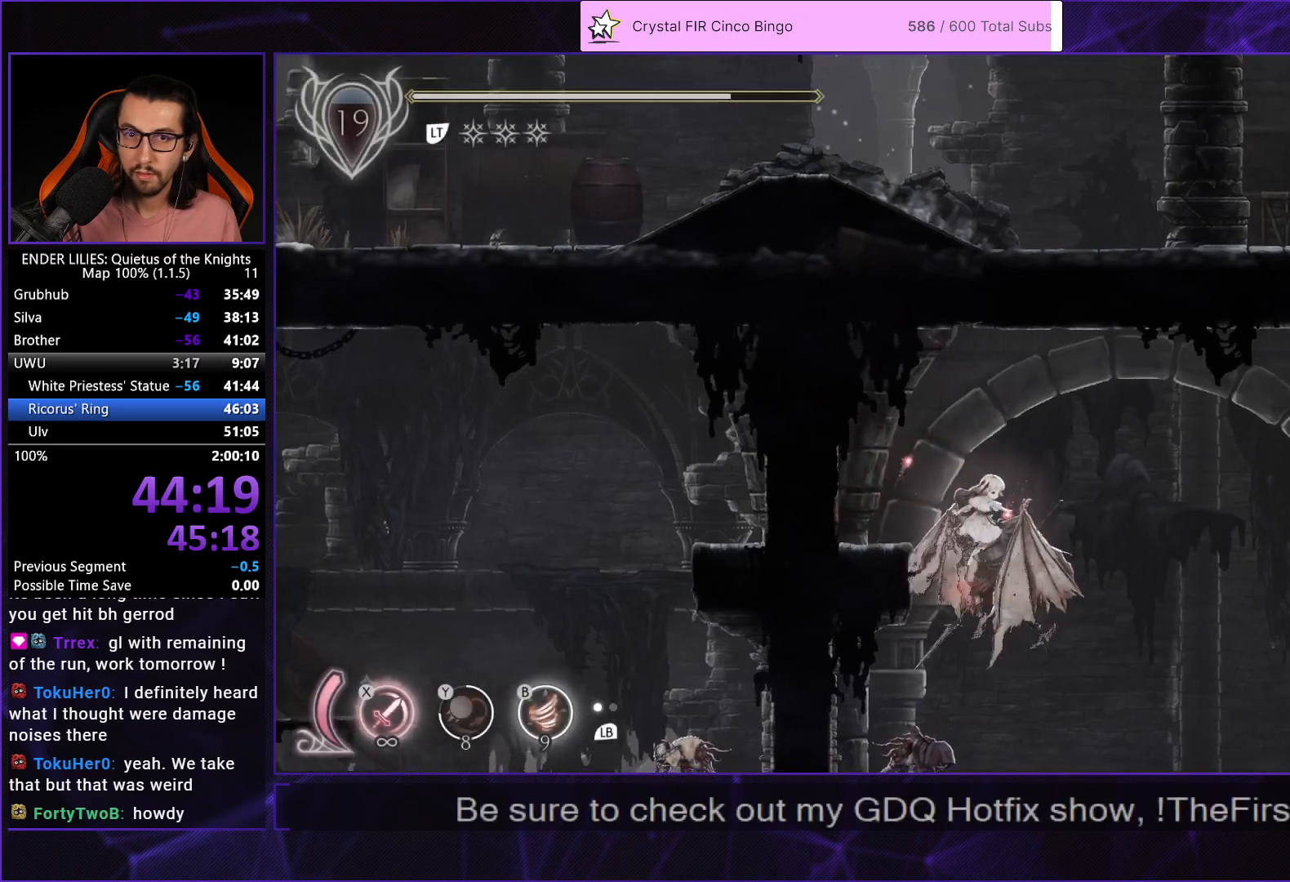
{"buttons": ["X", "DPAD_DOWN"], "left_stick": "center", "right_stick": "center", "events": [[17, "A", "up"], [100, "DPAD_DOWN", "down"], [100, "DPAD_RIGHT", "up"], [183, "X", "down"]]}
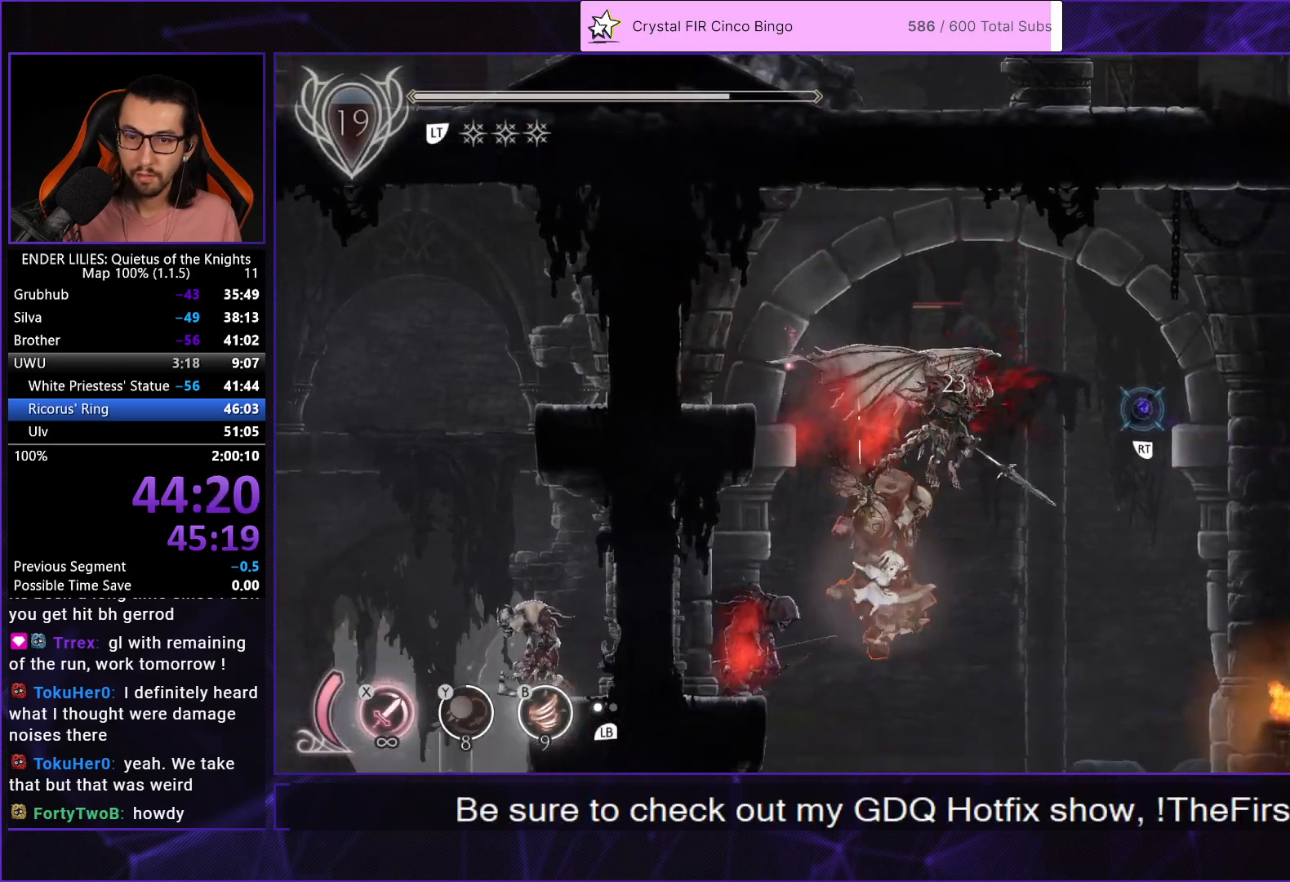
{"buttons": ["A", "DPAD_DOWN"], "left_stick": "center", "right_stick": "center", "events": [[350, "X", "up"], [467, "A", "down"]]}
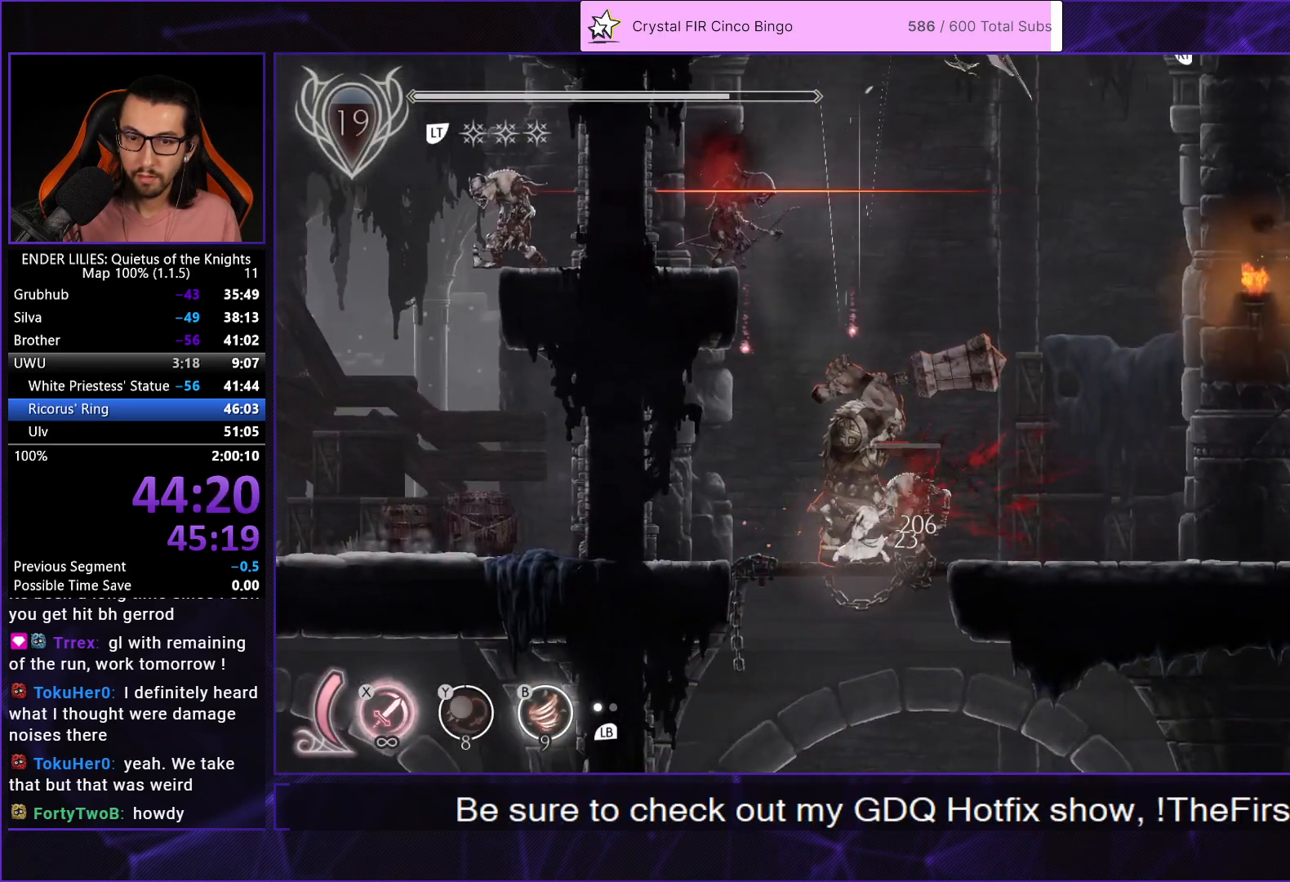
{"buttons": ["DPAD_DOWN"], "left_stick": "center", "right_stick": "center", "events": [[50, "A", "up"], [117, "A", "down"], [200, "A", "up"], [283, "A", "down"], [433, "A", "up"]]}
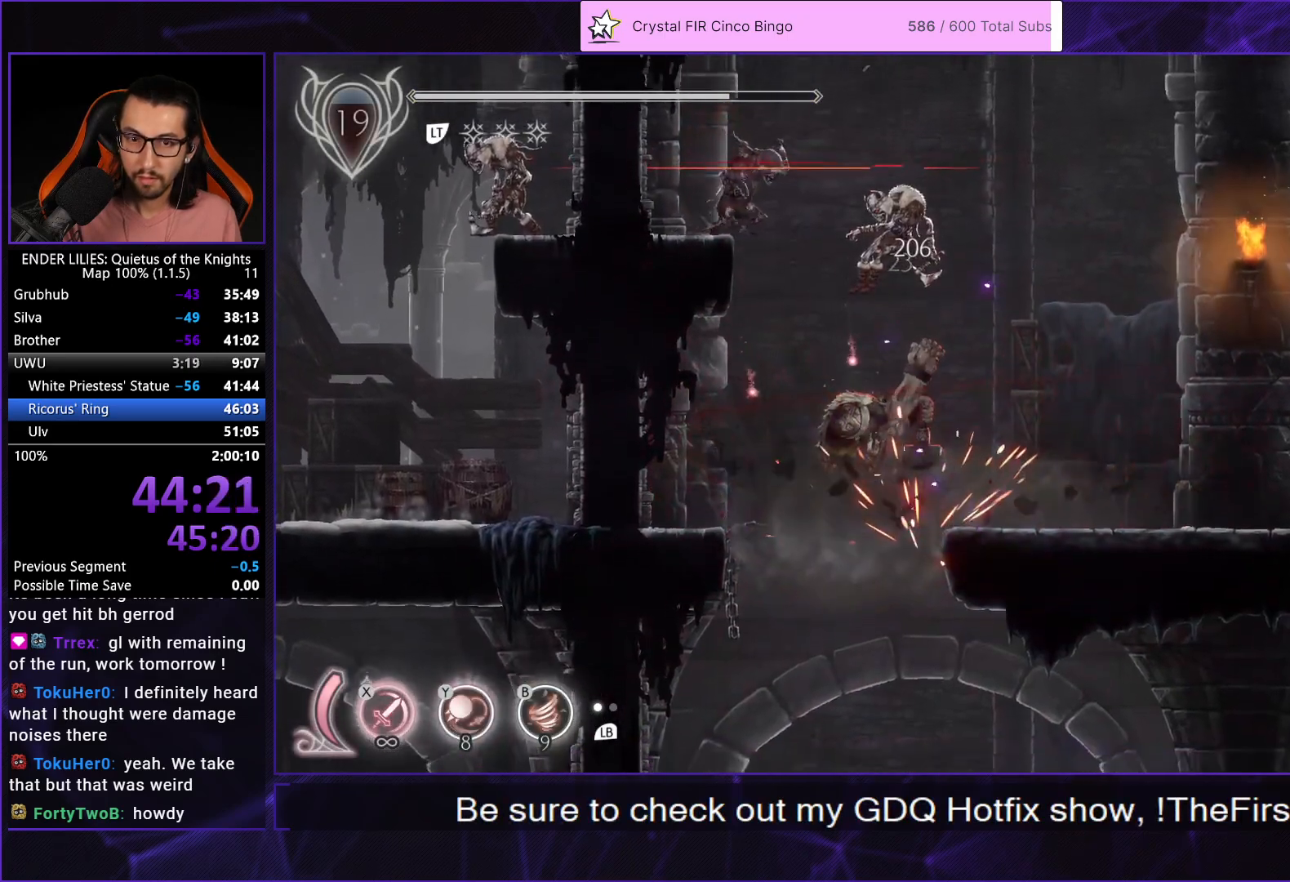
{"buttons": ["DPAD_RIGHT"], "left_stick": "center", "right_stick": "center", "events": [[67, "DPAD_DOWN", "up"], [117, "DPAD_RIGHT", "down"]]}
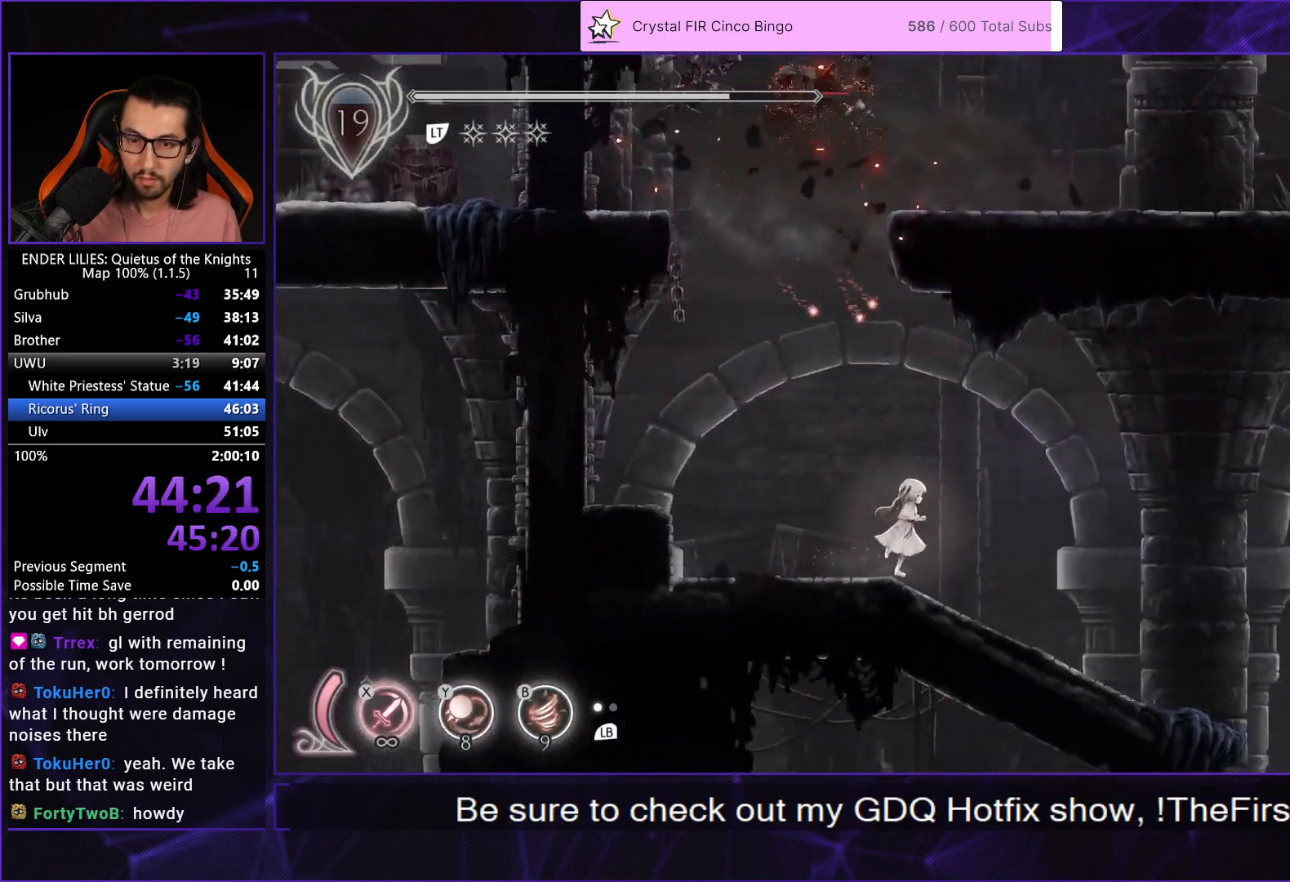
{"buttons": ["DPAD_RIGHT"], "left_stick": "center", "right_stick": "center", "events": [[33, "R1", "down"], [150, "R1", "up"], [217, "R1", "down"], [350, "B", "down"], [367, "R1", "up"], [417, "B", "up"]]}
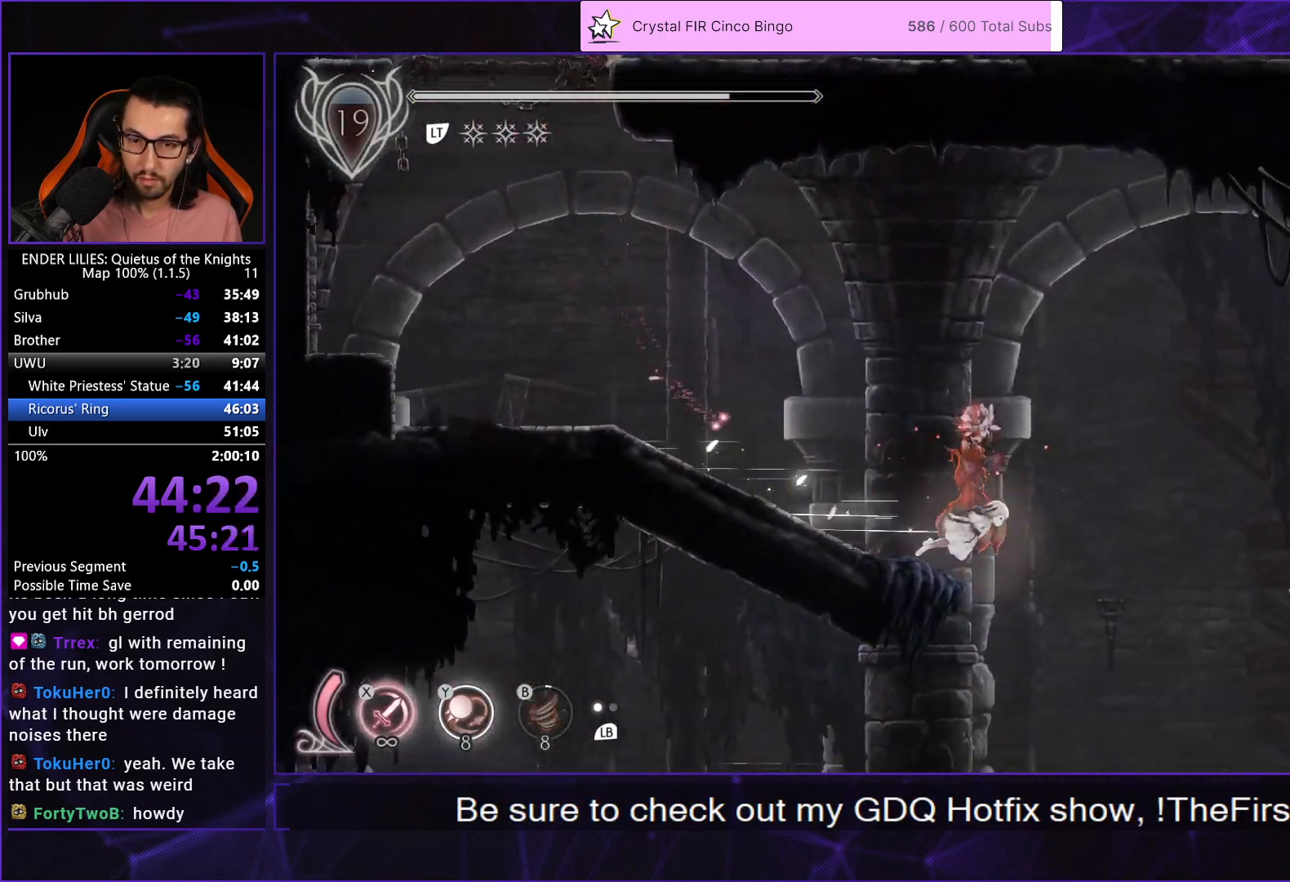
{"buttons": ["DPAD_LEFT"], "left_stick": "center", "right_stick": "down", "events": [[117, "right_stick", "down"], [217, "DPAD_RIGHT", "up"], [383, "DPAD_LEFT", "down"]]}
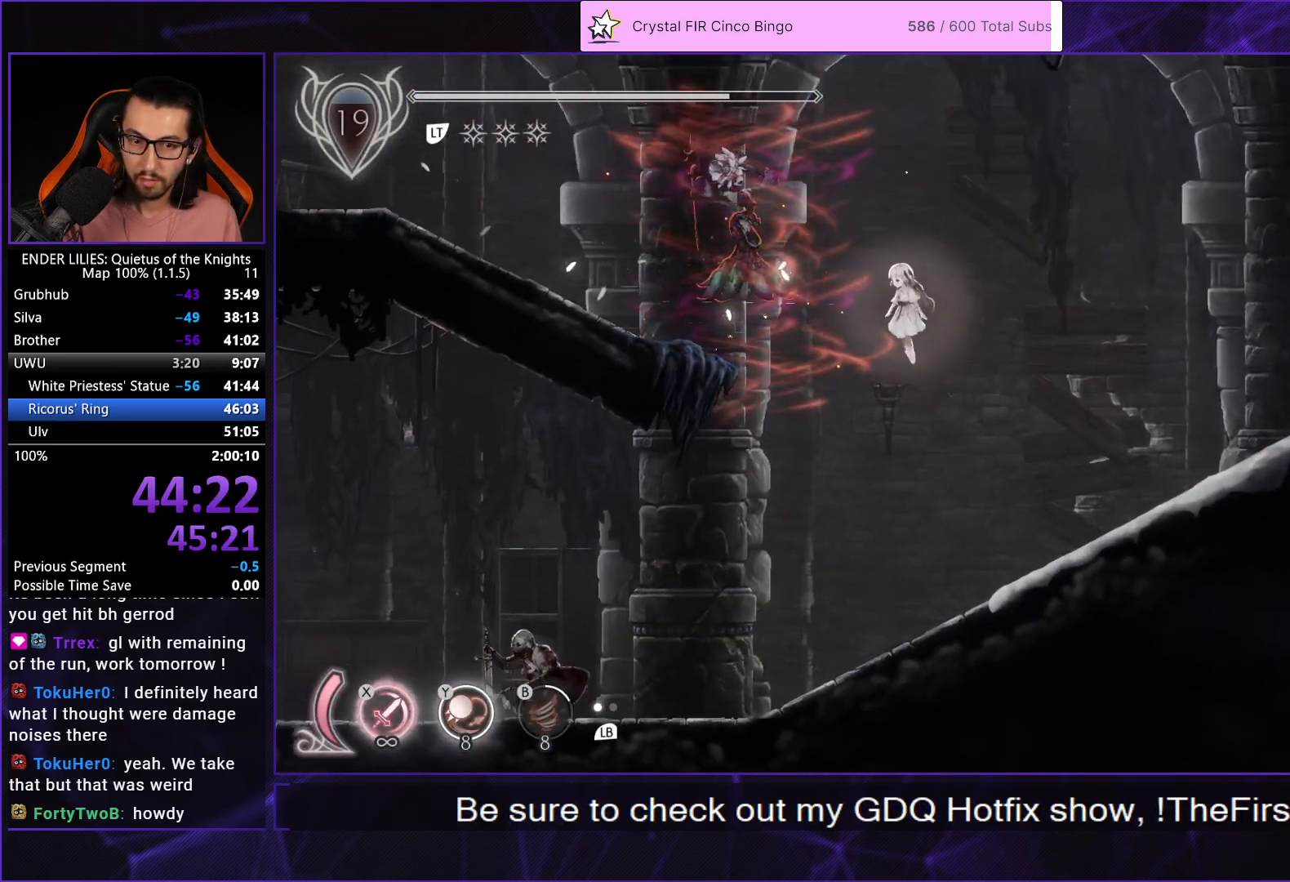
{"buttons": ["DPAD_LEFT"], "left_stick": "center", "right_stick": "center", "events": [[400, "right_stick", "center"]]}
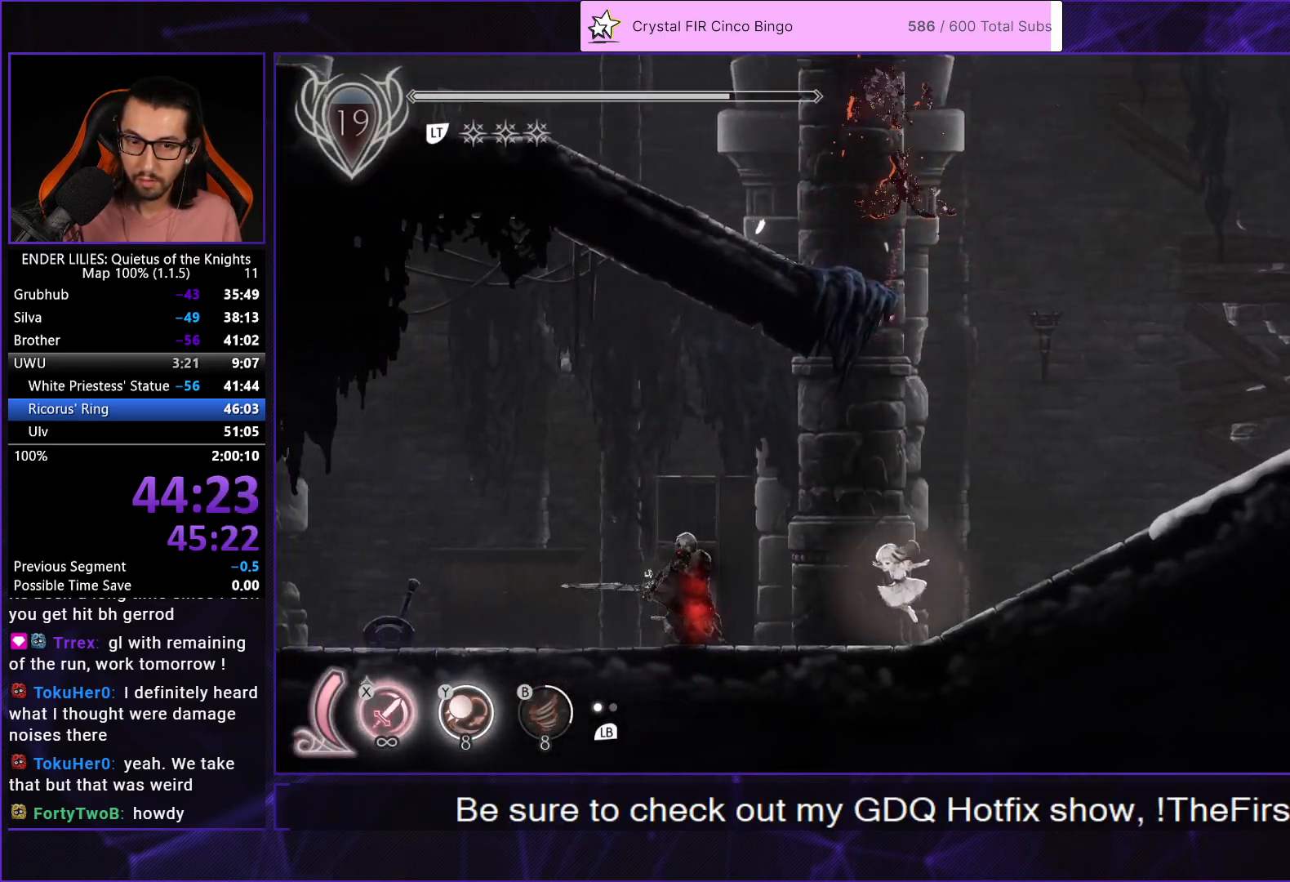
{"buttons": ["DPAD_LEFT"], "left_stick": "center", "right_stick": "center", "events": [[50, "R1", "down"], [183, "Y", "down"], [250, "R1", "up"], [283, "Y", "up"], [333, "R1", "down"], [483, "R1", "up"]]}
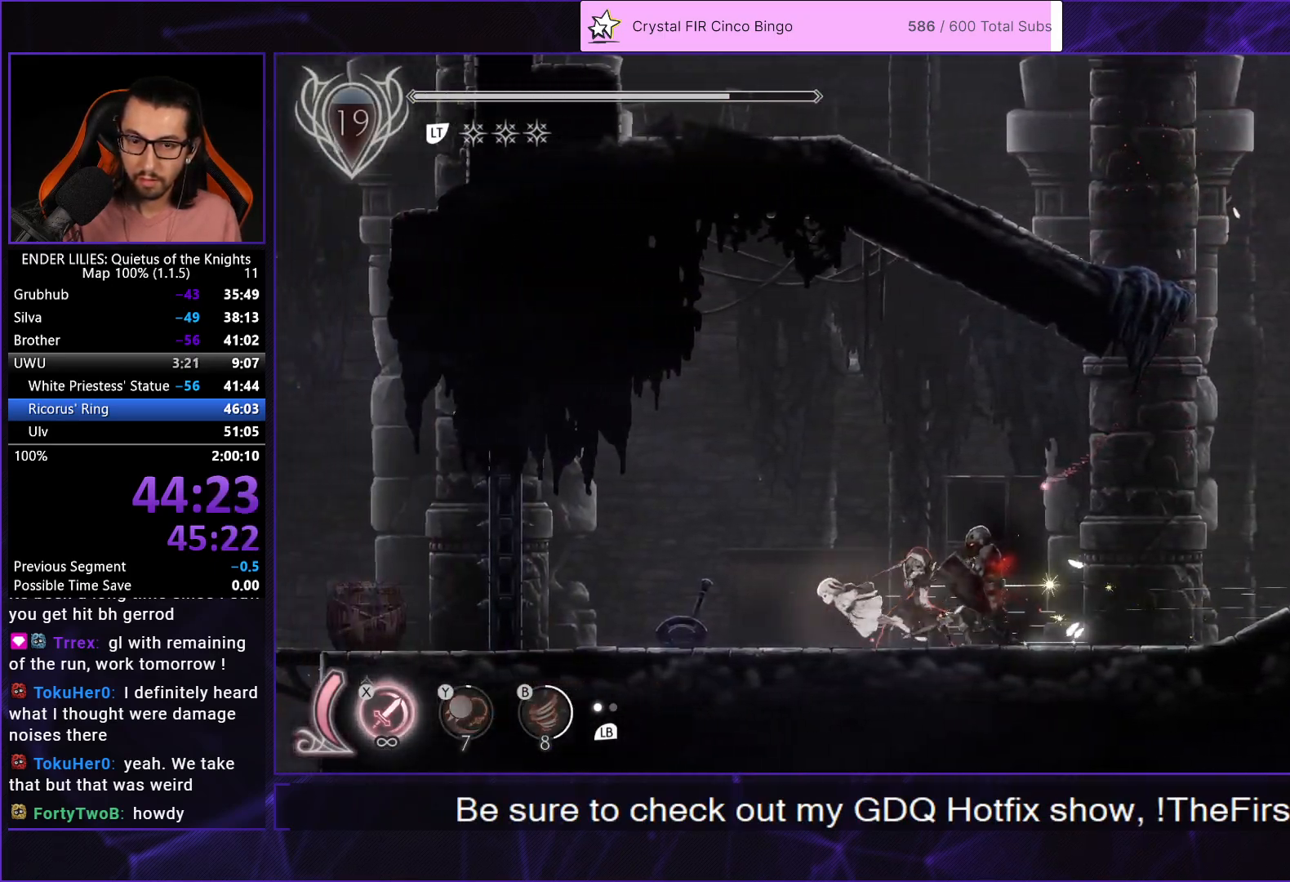
{"buttons": ["DPAD_RIGHT"], "left_stick": "center", "right_stick": "center", "events": [[150, "DPAD_LEFT", "up"], [183, "DPAD_RIGHT", "down"], [183, "R2", "down"], [283, "R2", "up"], [367, "R2", "down"], [467, "R2", "up"]]}
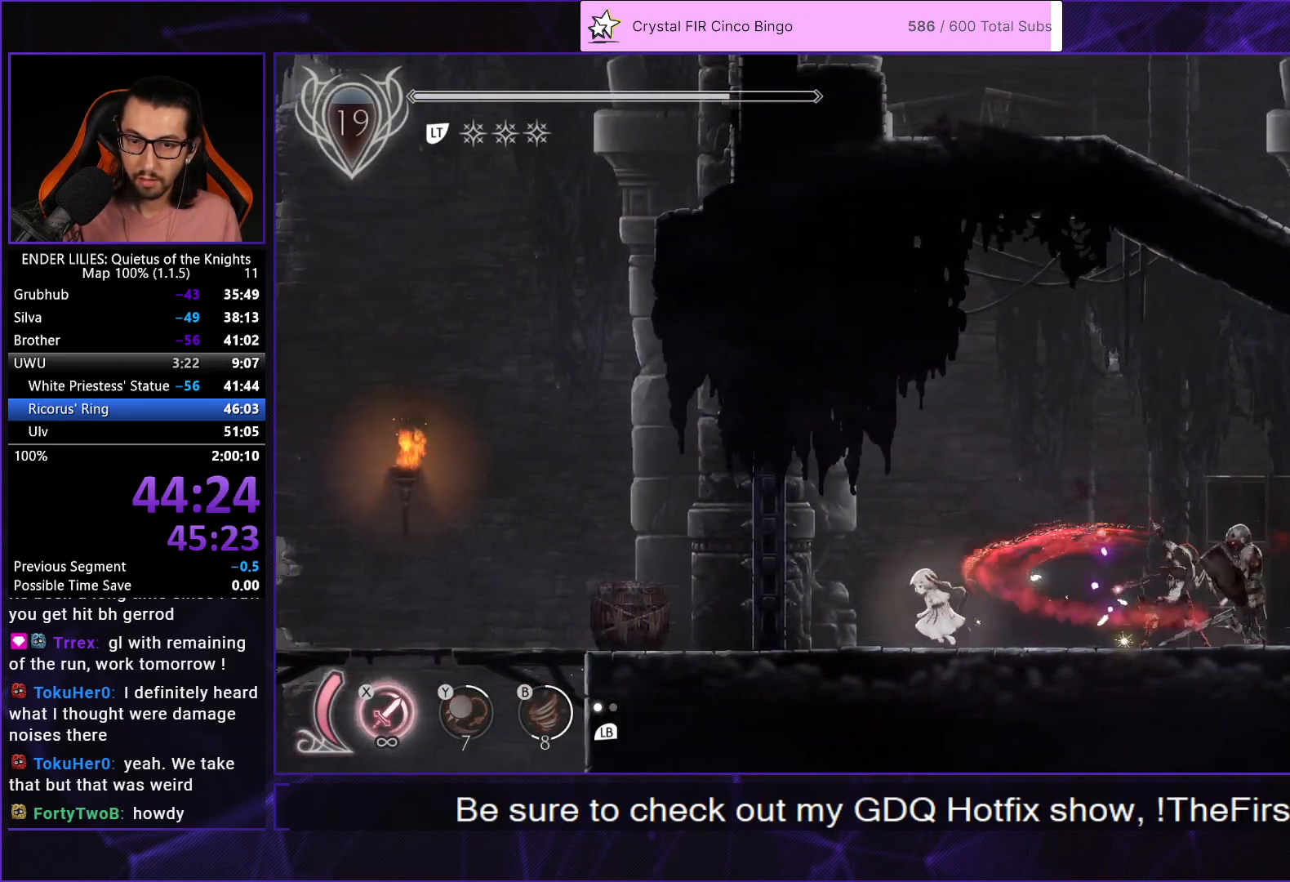
{"buttons": ["R1", "DPAD_RIGHT"], "left_stick": "center", "right_stick": "center", "events": [[33, "R2", "down"], [167, "R2", "up"], [200, "R2", "down"], [350, "R2", "up"], [483, "R1", "down"]]}
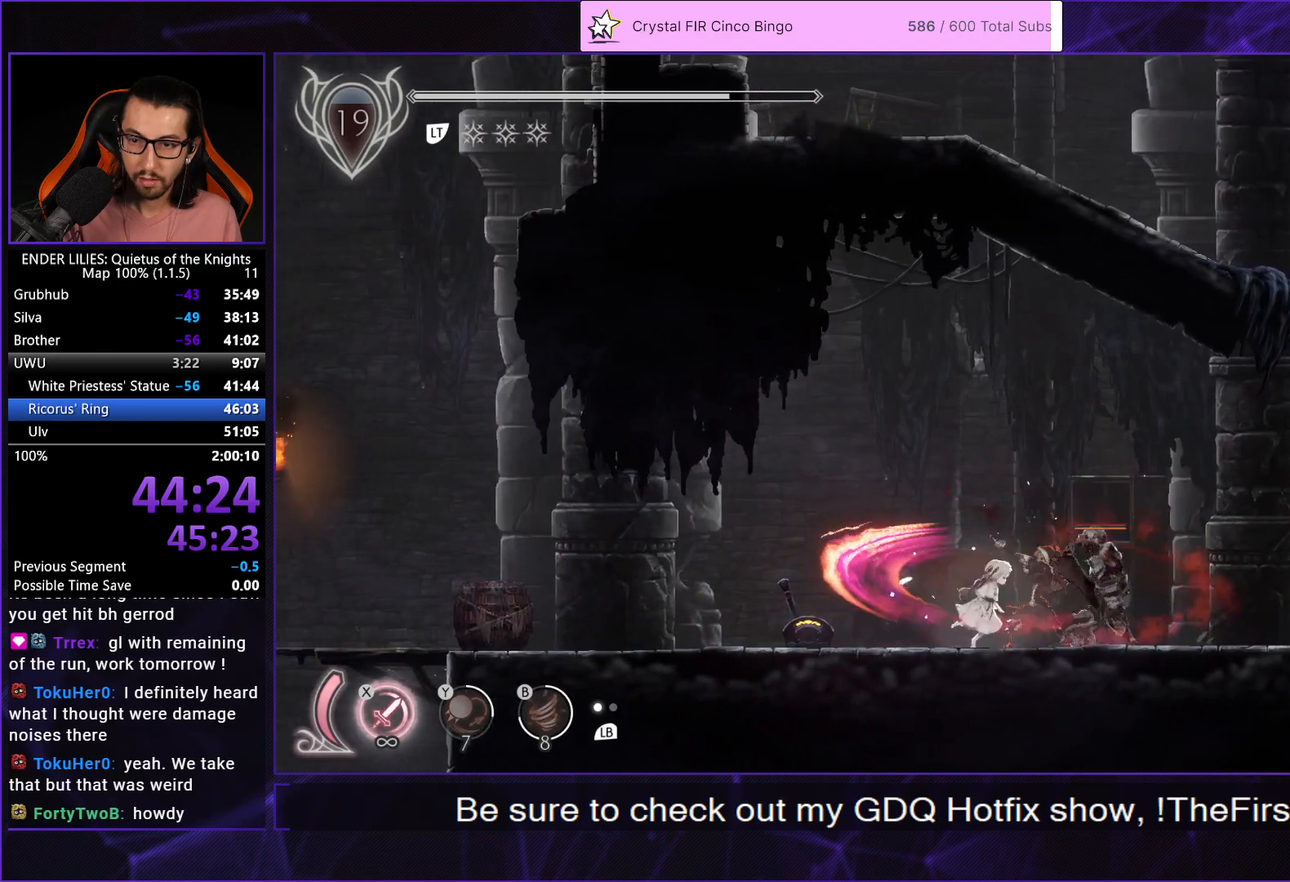
{"buttons": ["R1", "DPAD_RIGHT"], "left_stick": "center", "right_stick": "center", "events": [[167, "R1", "up"], [250, "R1", "down"], [367, "R1", "up"], [400, "R1", "down"]]}
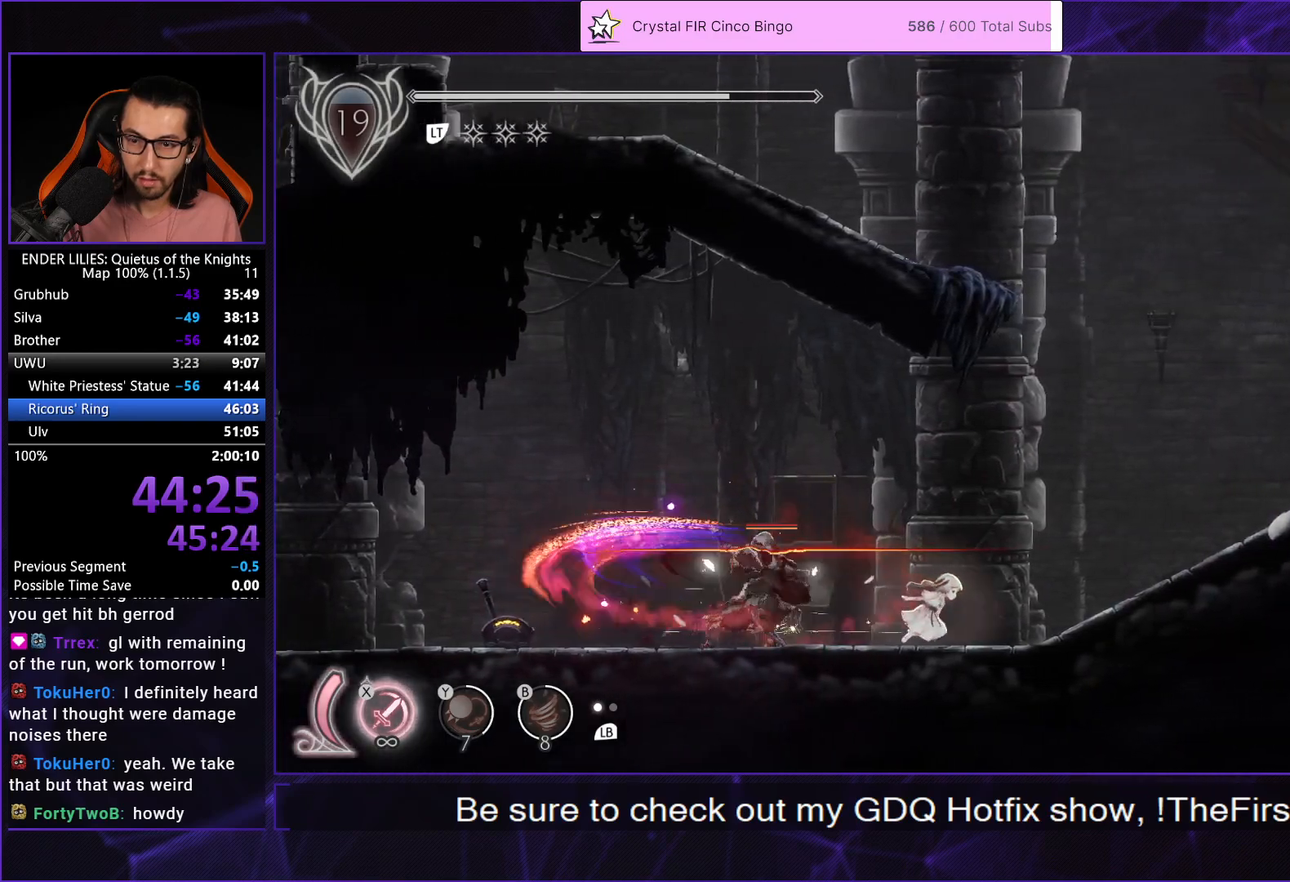
{"buttons": ["DPAD_RIGHT"], "left_stick": "center", "right_stick": "center", "events": [[33, "R1", "up"], [83, "R1", "down"], [217, "R1", "up"], [267, "A", "down"], [300, "R1", "down"], [317, "A", "up"], [500, "R1", "up"]]}
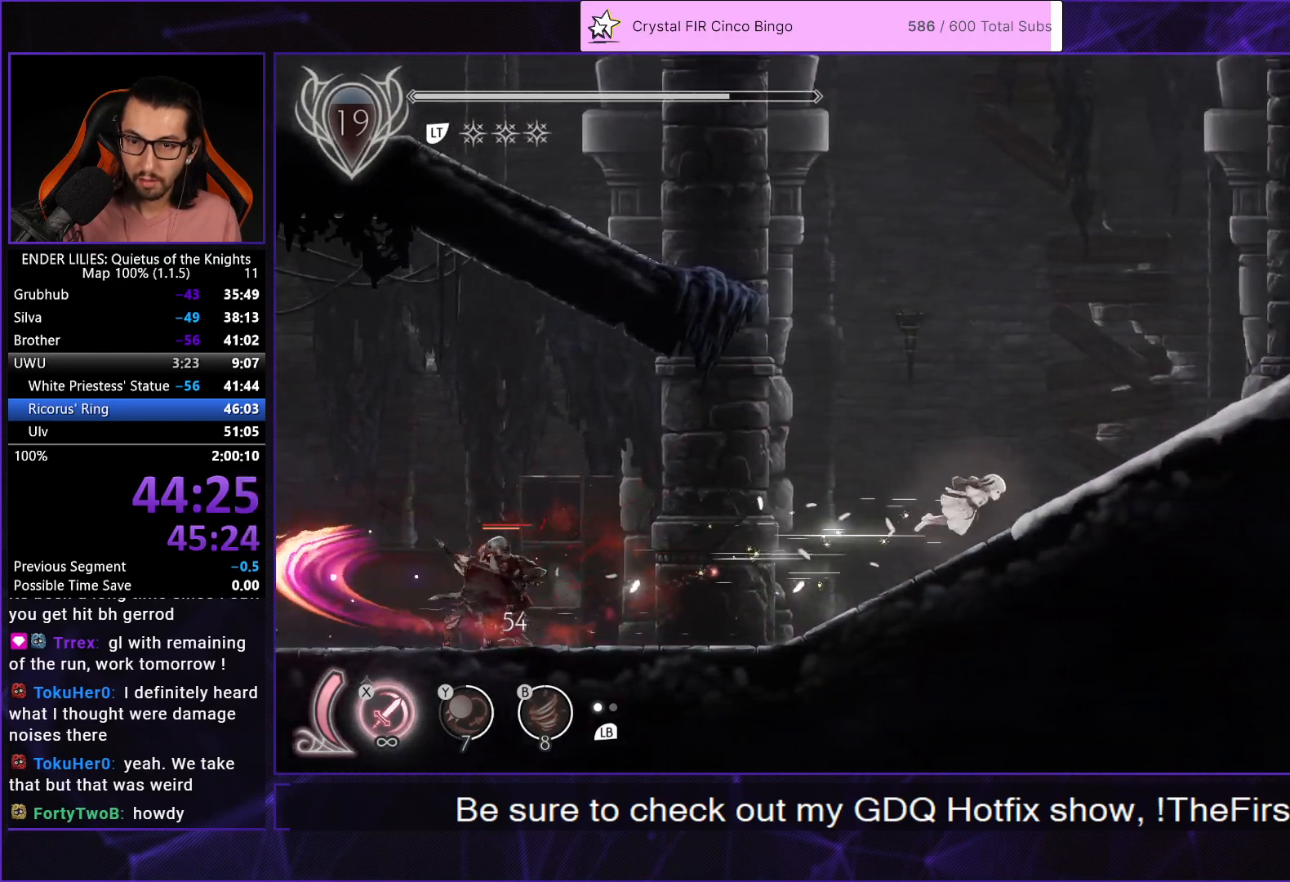
{"buttons": ["R1", "DPAD_RIGHT"], "left_stick": "center", "right_stick": "center", "events": [[33, "A", "down"], [83, "R1", "down"], [100, "A", "up"], [300, "R1", "up"], [317, "A", "down"], [367, "A", "up"], [383, "R1", "down"]]}
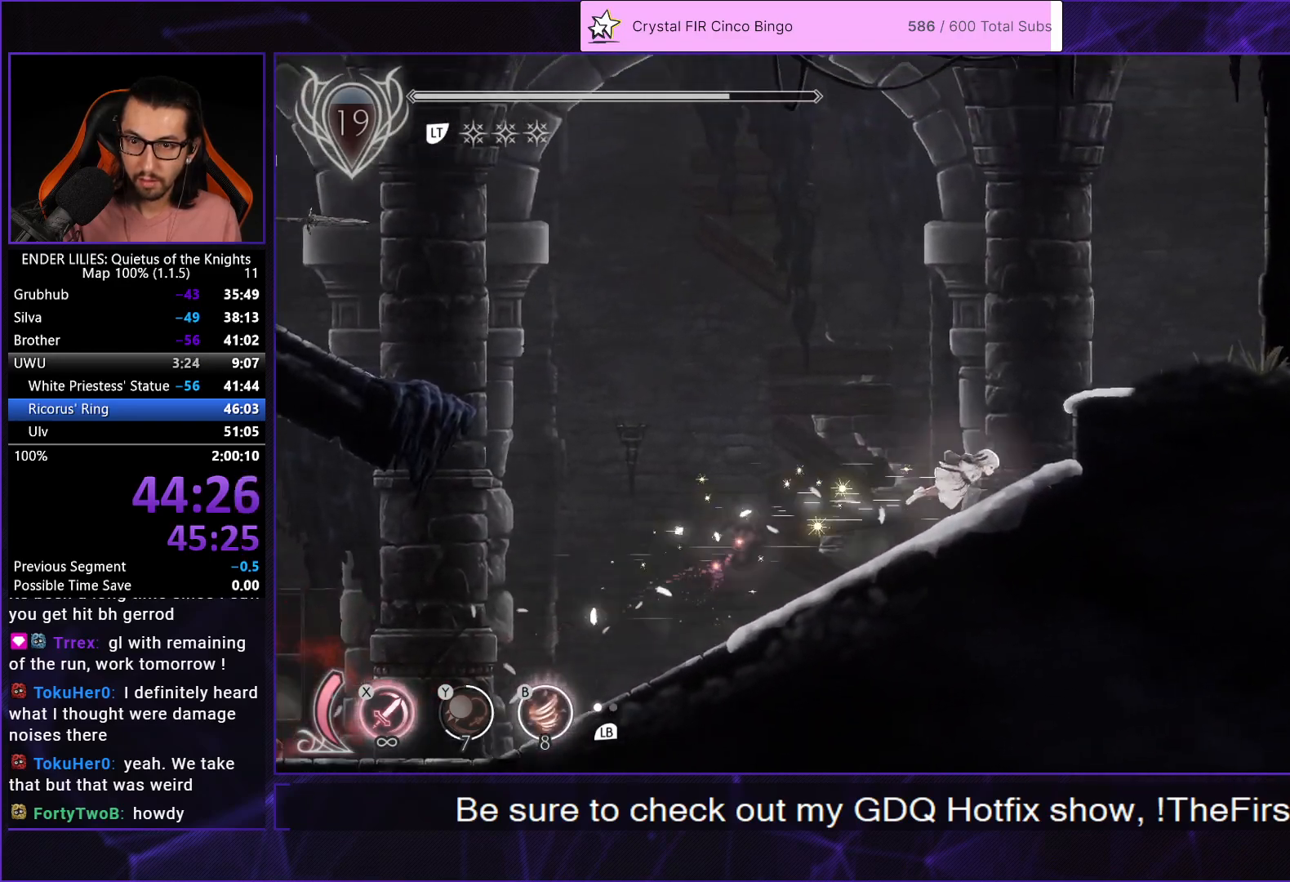
{"buttons": ["R1", "DPAD_RIGHT"], "left_stick": "center", "right_stick": "center", "events": [[67, "R1", "up"], [100, "A", "down"], [183, "A", "up"], [250, "A", "down"], [333, "A", "up"], [383, "R1", "down"]]}
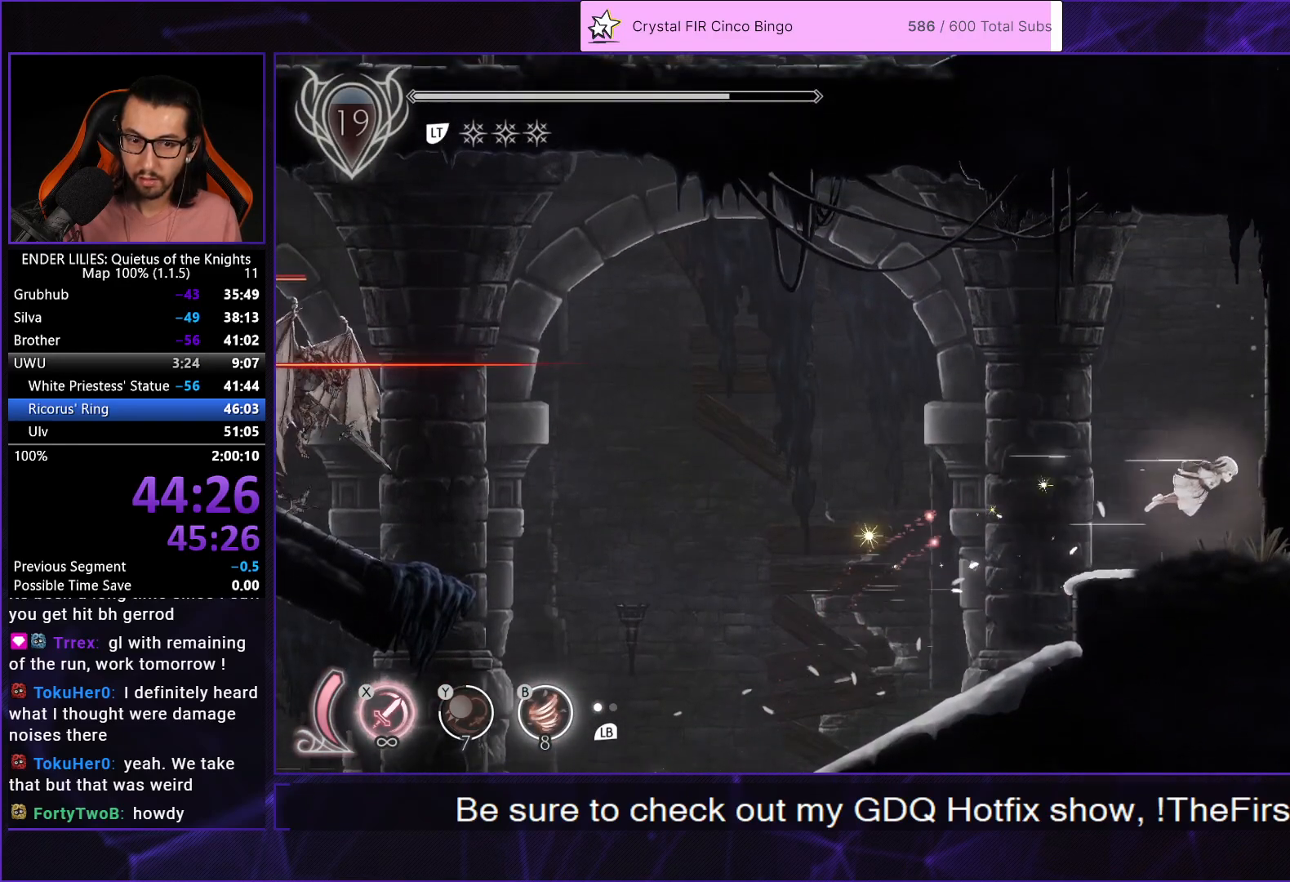
{"buttons": ["DPAD_RIGHT"], "left_stick": "center", "right_stick": "center", "events": [[100, "R1", "up"]]}
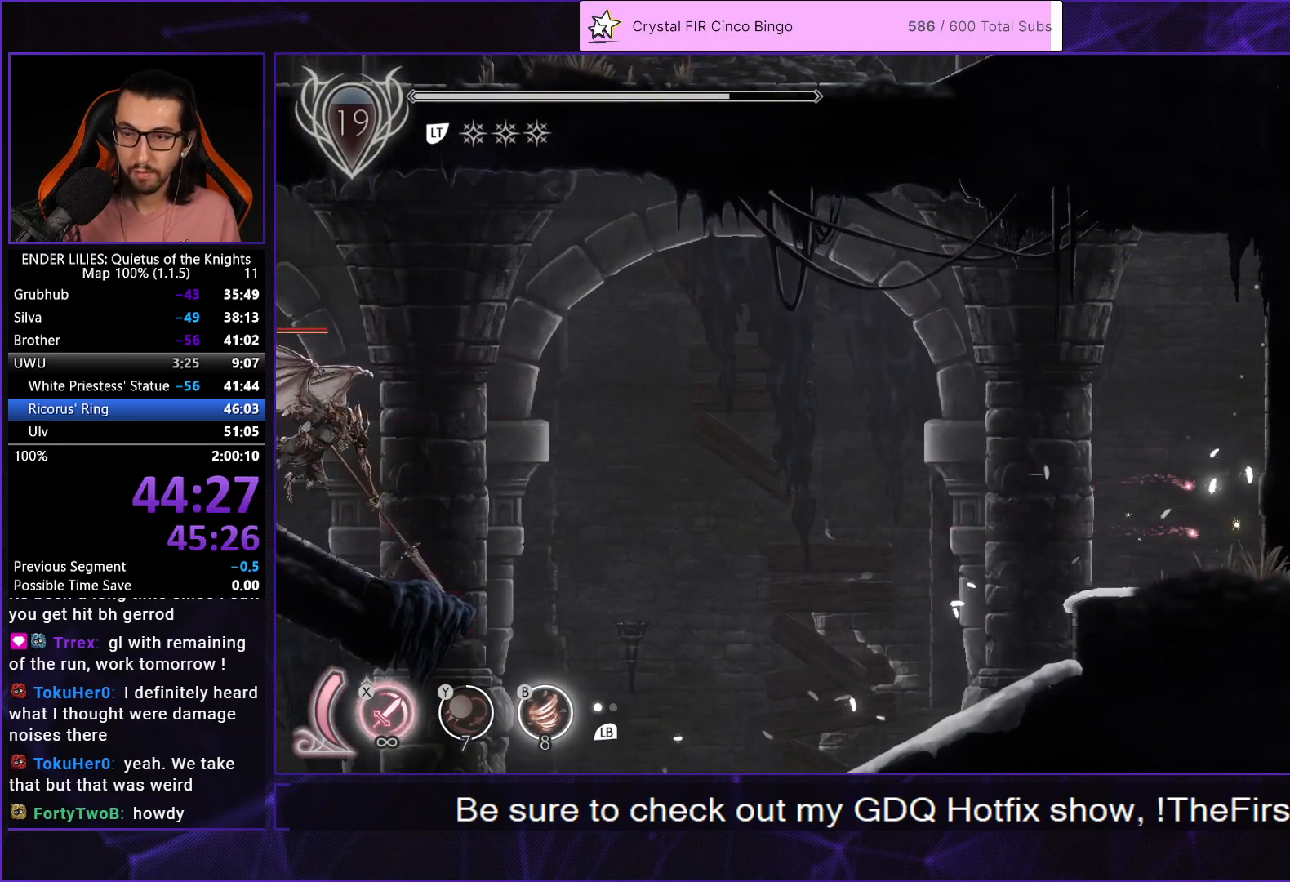
{"buttons": ["B", "R1", "DPAD_RIGHT"], "left_stick": "center", "right_stick": "center", "events": [[317, "R1", "down"], [483, "B", "down"]]}
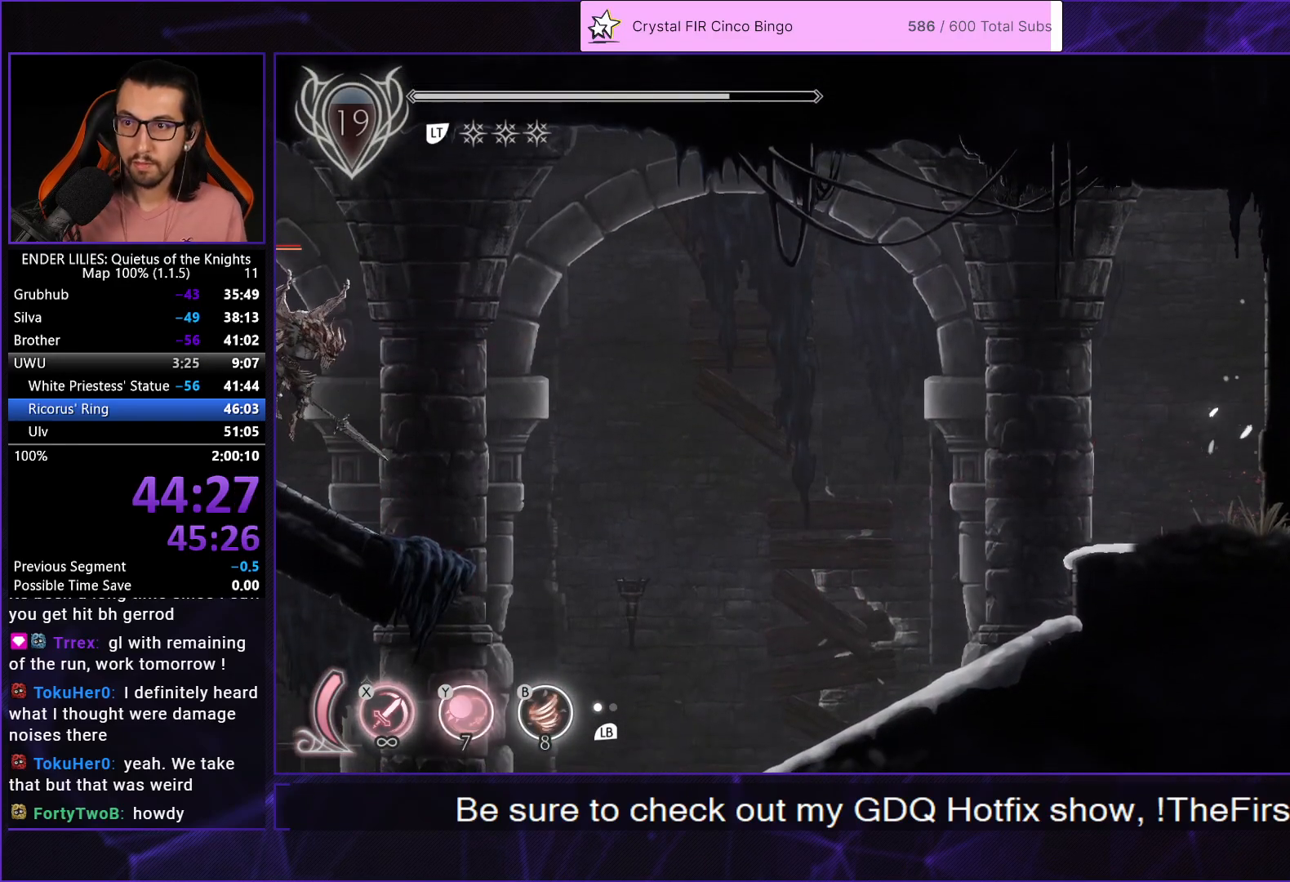
{"buttons": ["DPAD_RIGHT"], "left_stick": "center", "right_stick": "center", "events": [[17, "R1", "up"], [83, "B", "up"], [117, "R1", "down"], [250, "R1", "up"], [300, "R1", "down"], [433, "R1", "up"]]}
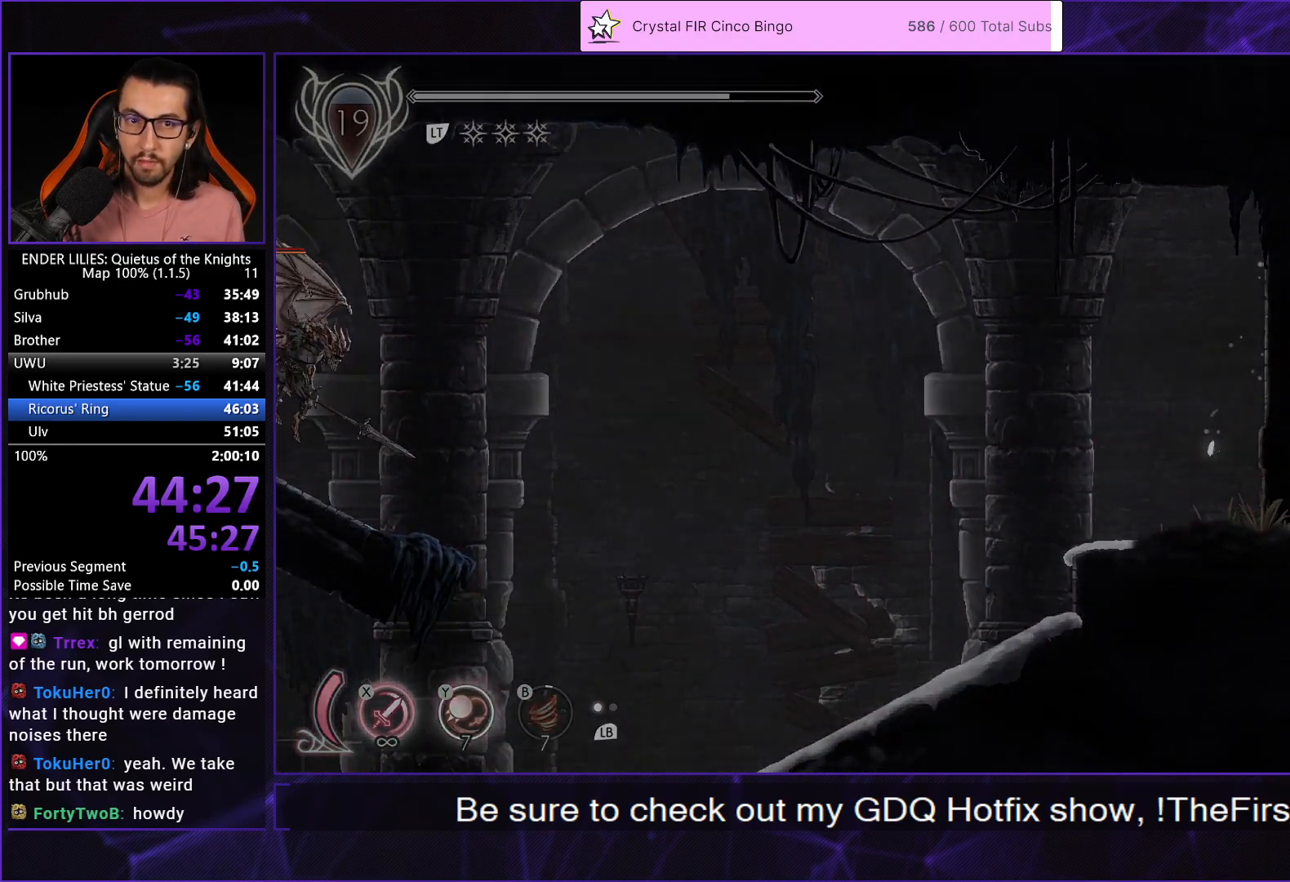
{"buttons": ["DPAD_RIGHT"], "left_stick": "center", "right_stick": "center", "events": [[367, "R1", "down"], [467, "R1", "up"]]}
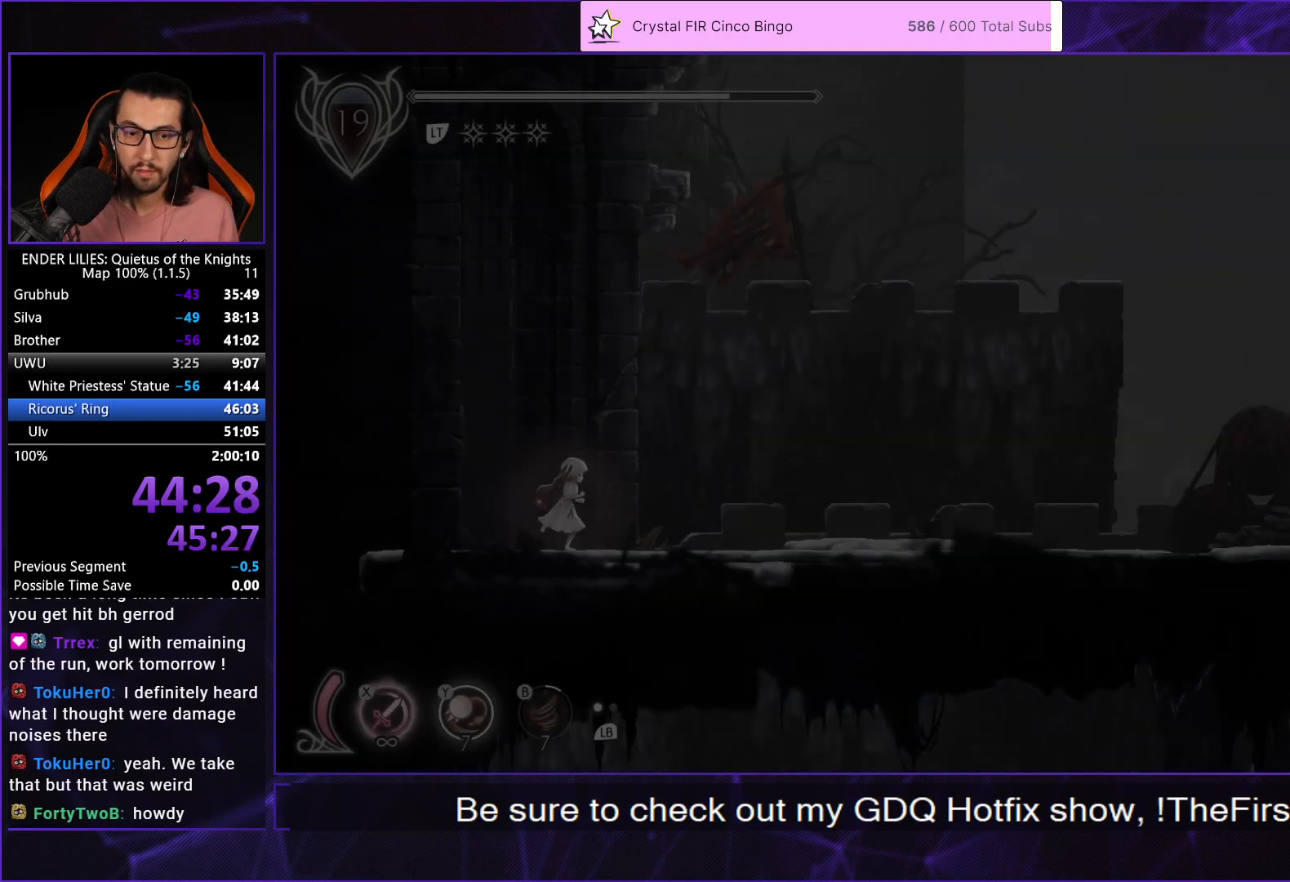
{"buttons": ["DPAD_RIGHT"], "left_stick": "center", "right_stick": "center", "events": [[33, "R1", "down"], [150, "R1", "up"], [233, "R1", "down"], [333, "R1", "up"], [400, "R1", "down"], [483, "R1", "up"]]}
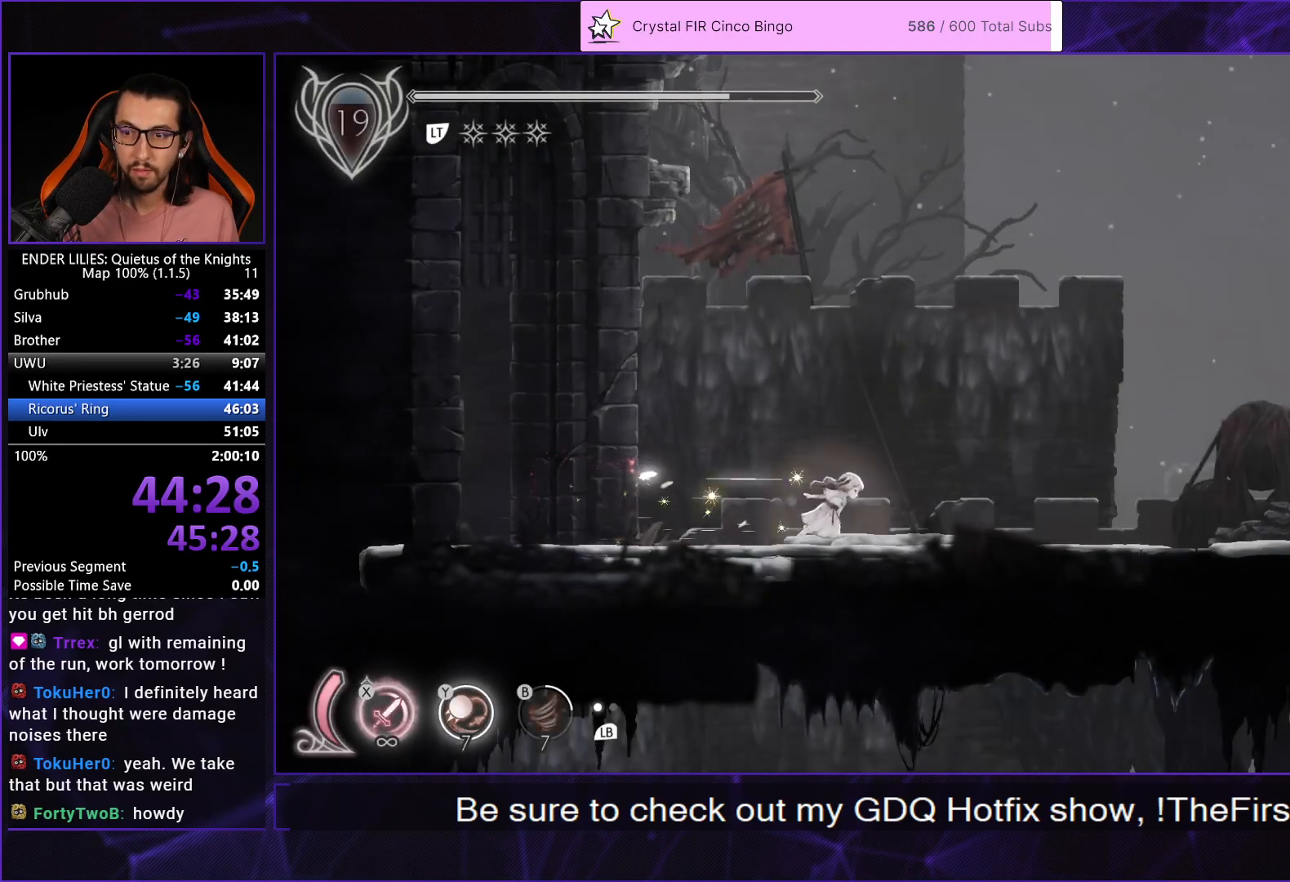
{"buttons": ["R1", "DPAD_RIGHT"], "left_stick": "center", "right_stick": "center", "events": [[67, "R1", "down"], [167, "R1", "up"], [217, "R1", "down"], [267, "Y", "down"], [333, "R1", "up"], [383, "Y", "up"], [433, "R1", "down"]]}
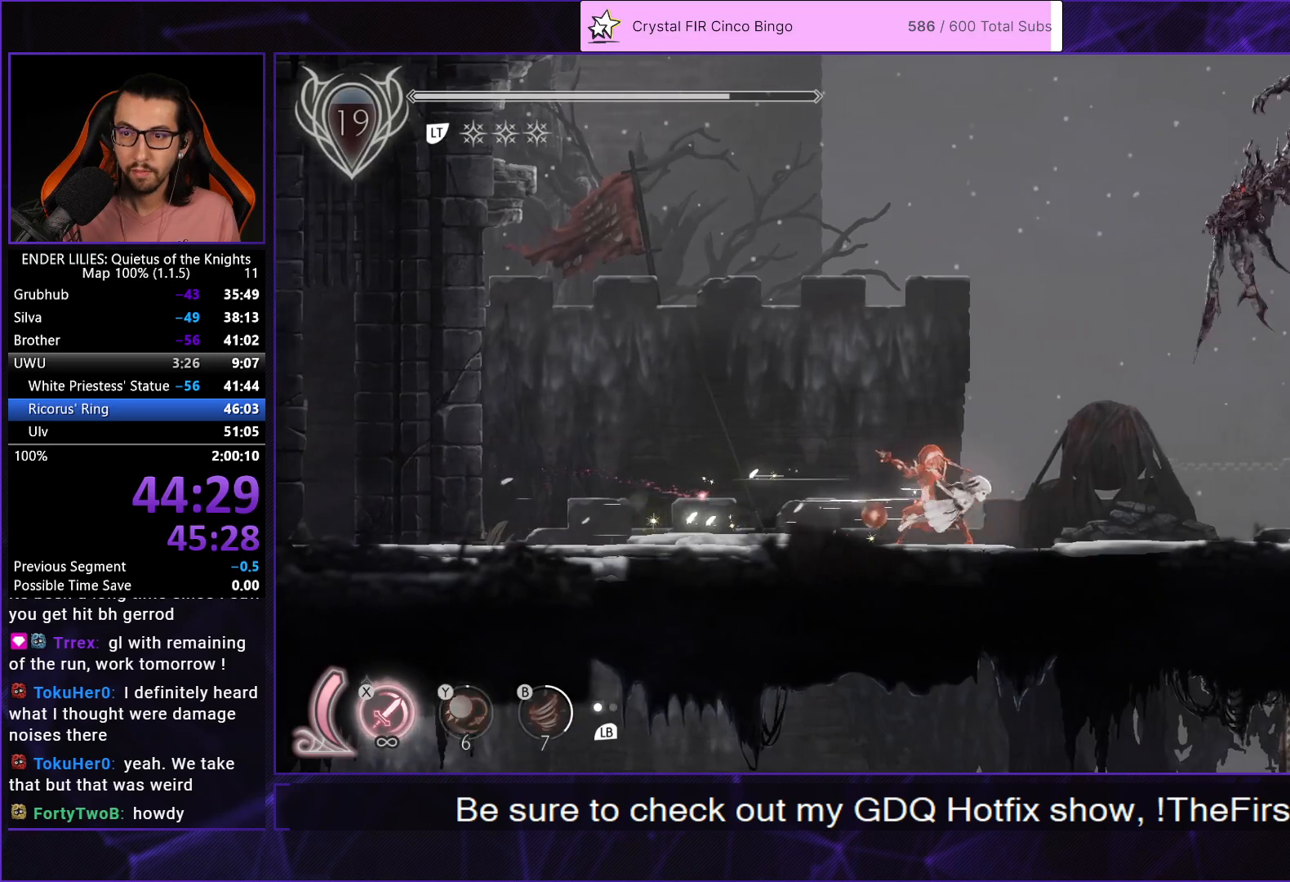
{"buttons": ["R1", "DPAD_RIGHT"], "left_stick": "center", "right_stick": "center", "events": [[33, "R1", "up"], [100, "R1", "down"], [183, "R1", "up"], [267, "R1", "down"], [367, "R1", "up"], [450, "R1", "down"]]}
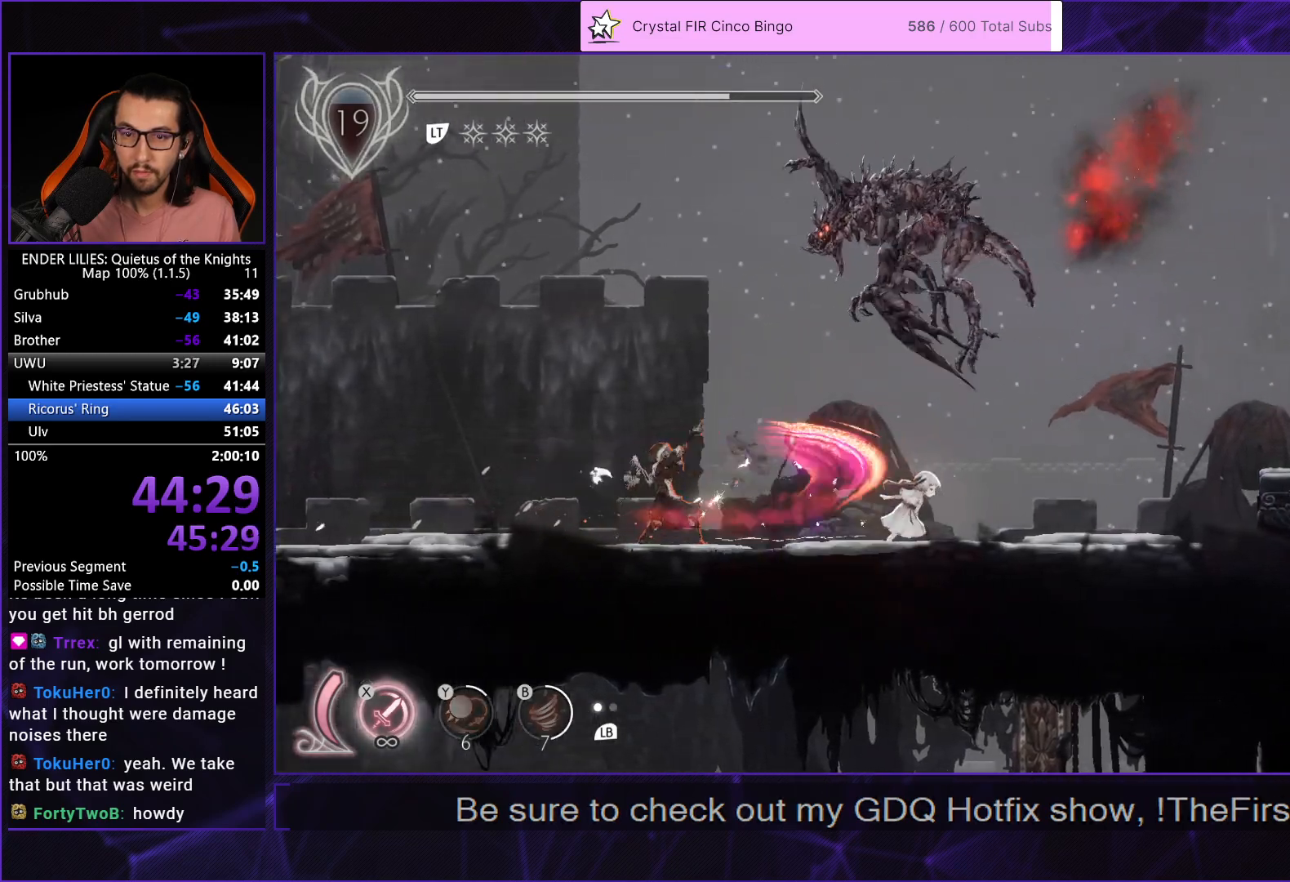
{"buttons": ["A", "R1", "DPAD_RIGHT"], "left_stick": "center", "right_stick": "center", "events": [[183, "R1", "up"], [317, "A", "down"], [450, "R1", "down"]]}
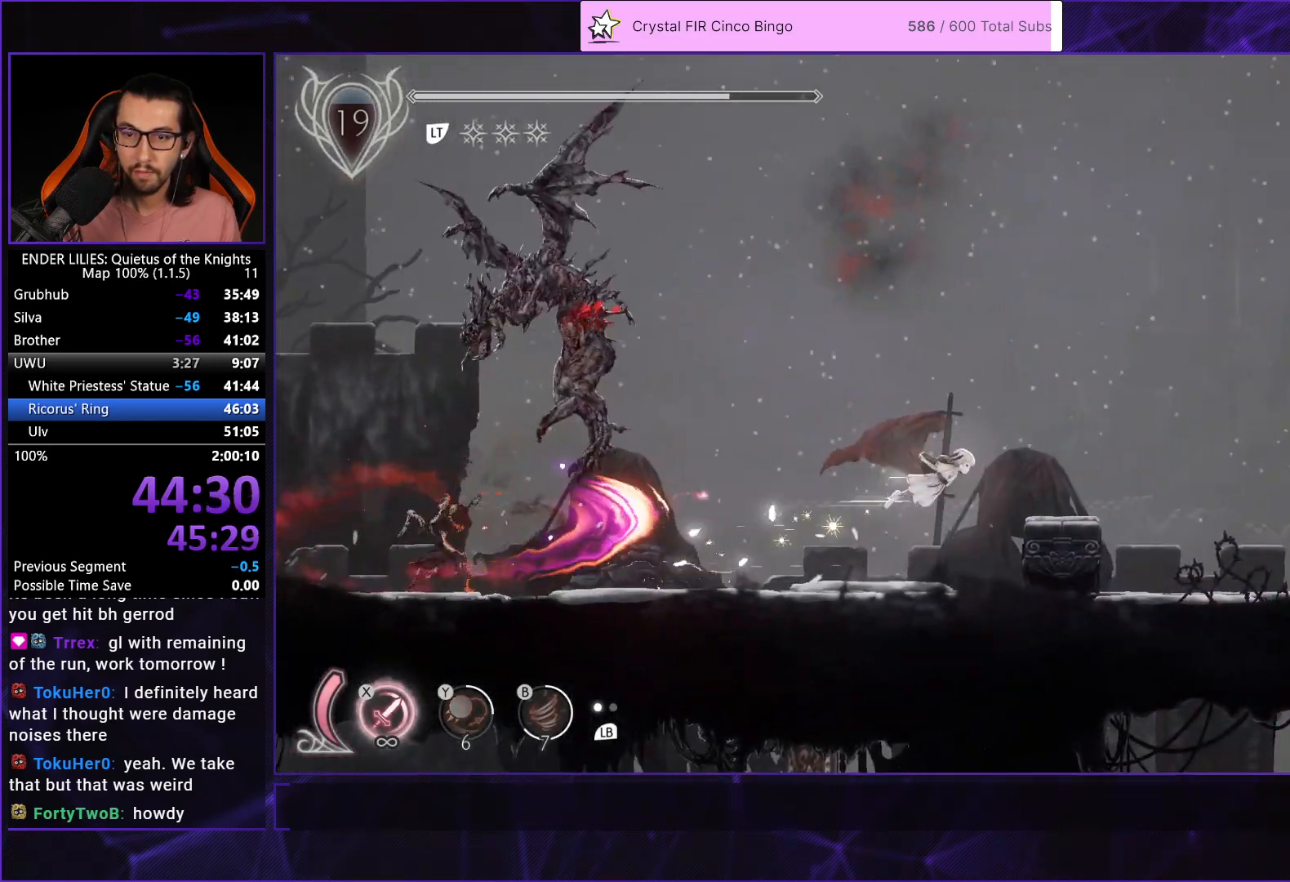
{"buttons": ["DPAD_RIGHT"], "left_stick": "center", "right_stick": "center", "events": [[50, "A", "up"], [150, "R1", "up"]]}
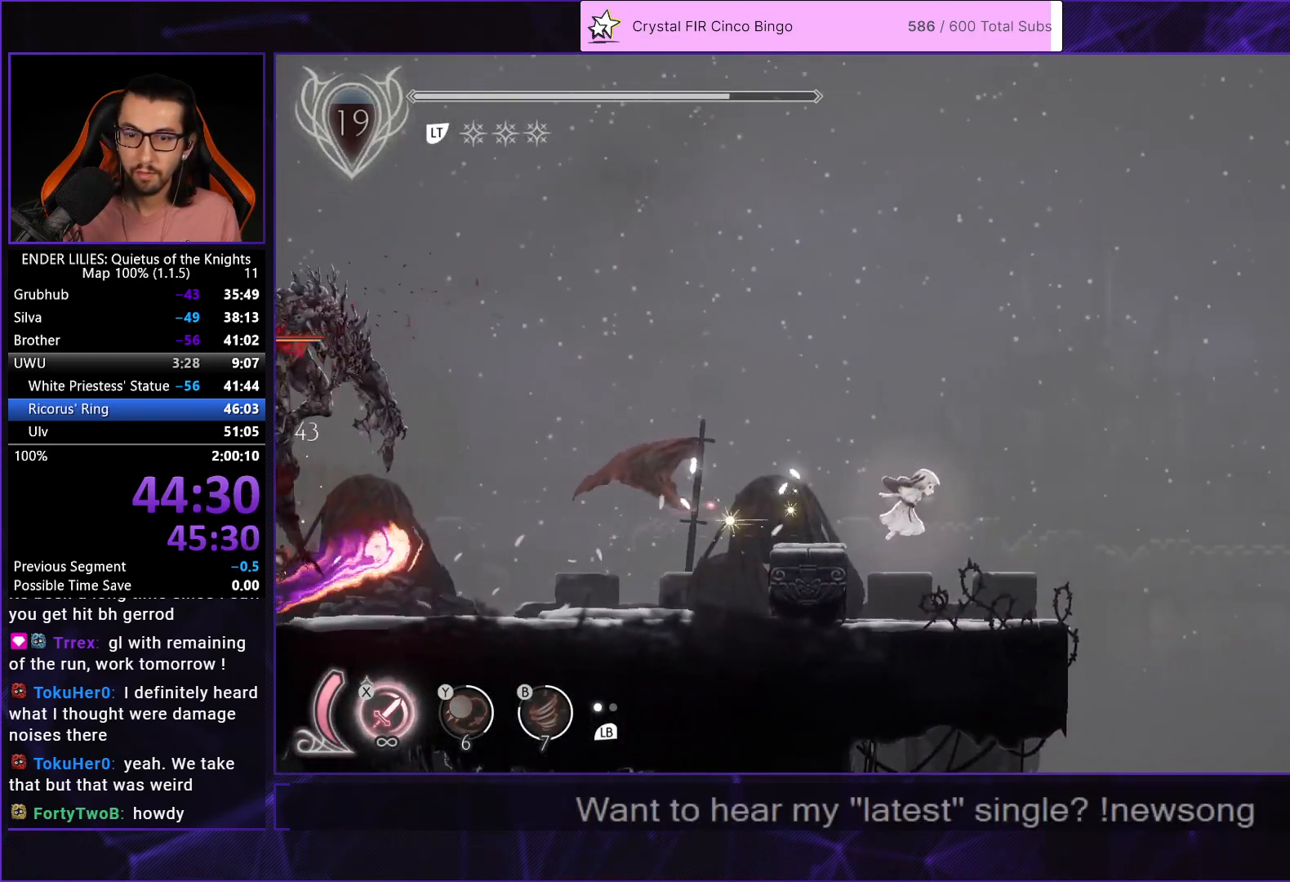
{"buttons": ["DPAD_RIGHT"], "left_stick": "center", "right_stick": "center", "events": [[367, "R1", "down"], [500, "R1", "up"]]}
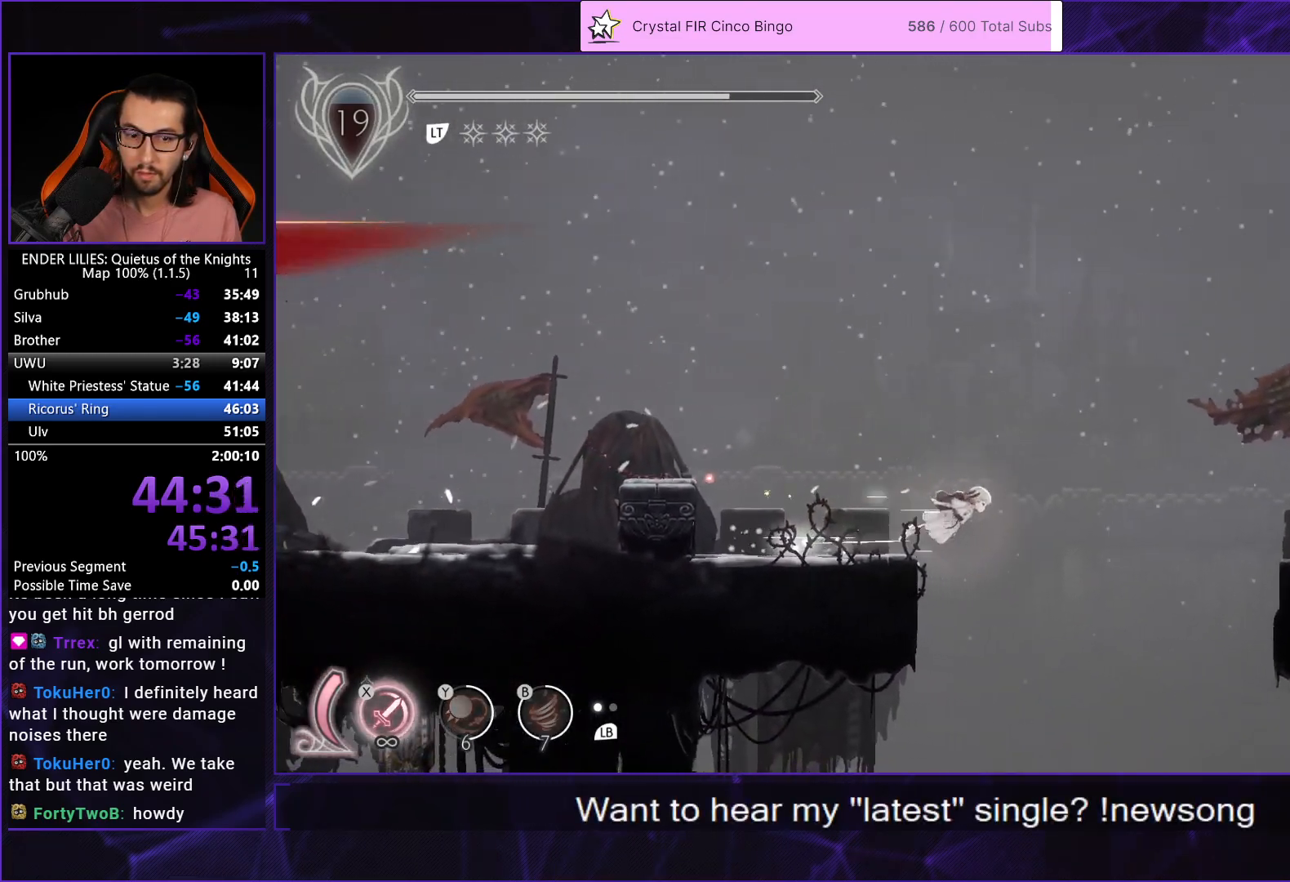
{"buttons": ["R1", "DPAD_RIGHT"], "left_stick": "center", "right_stick": "center", "events": [[50, "R1", "down"], [167, "R1", "up"], [233, "R1", "down"], [350, "R1", "up"], [417, "R1", "down"]]}
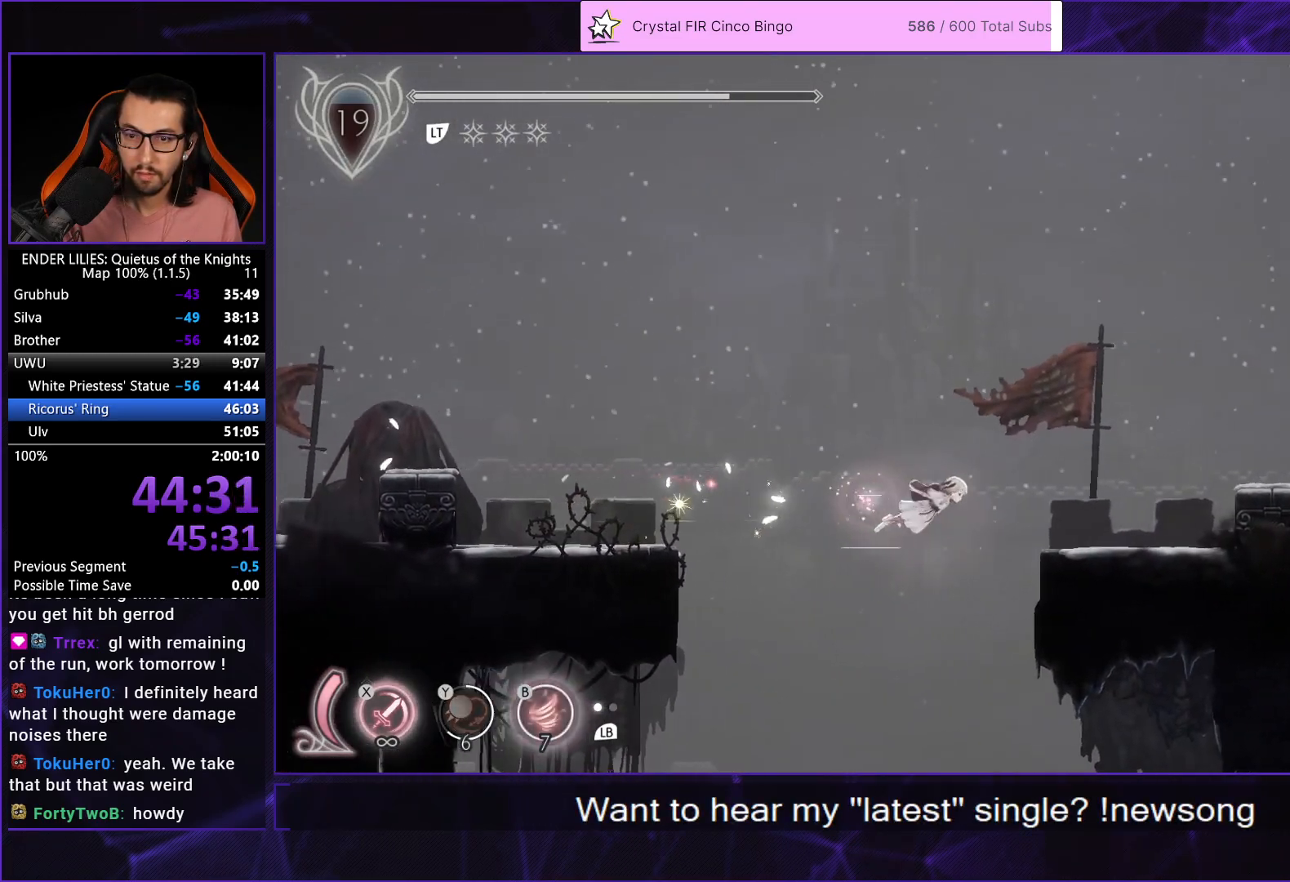
{"buttons": ["R1", "DPAD_RIGHT"], "left_stick": "center", "right_stick": "center", "events": [[167, "R1", "up"], [300, "A", "down"], [433, "A", "up"], [433, "R1", "down"]]}
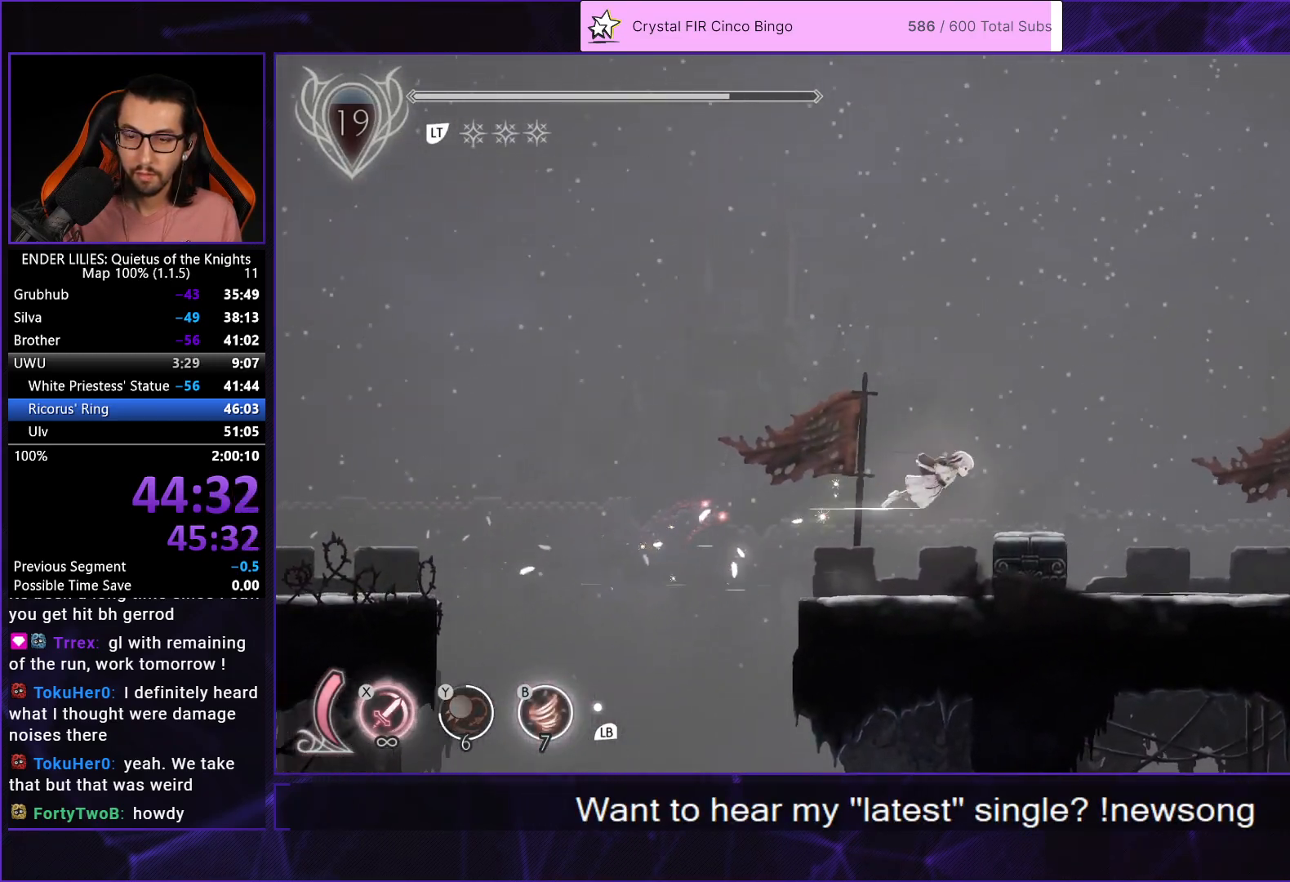
{"buttons": ["DPAD_RIGHT"], "left_stick": "center", "right_stick": "center", "events": [[150, "R1", "up"]]}
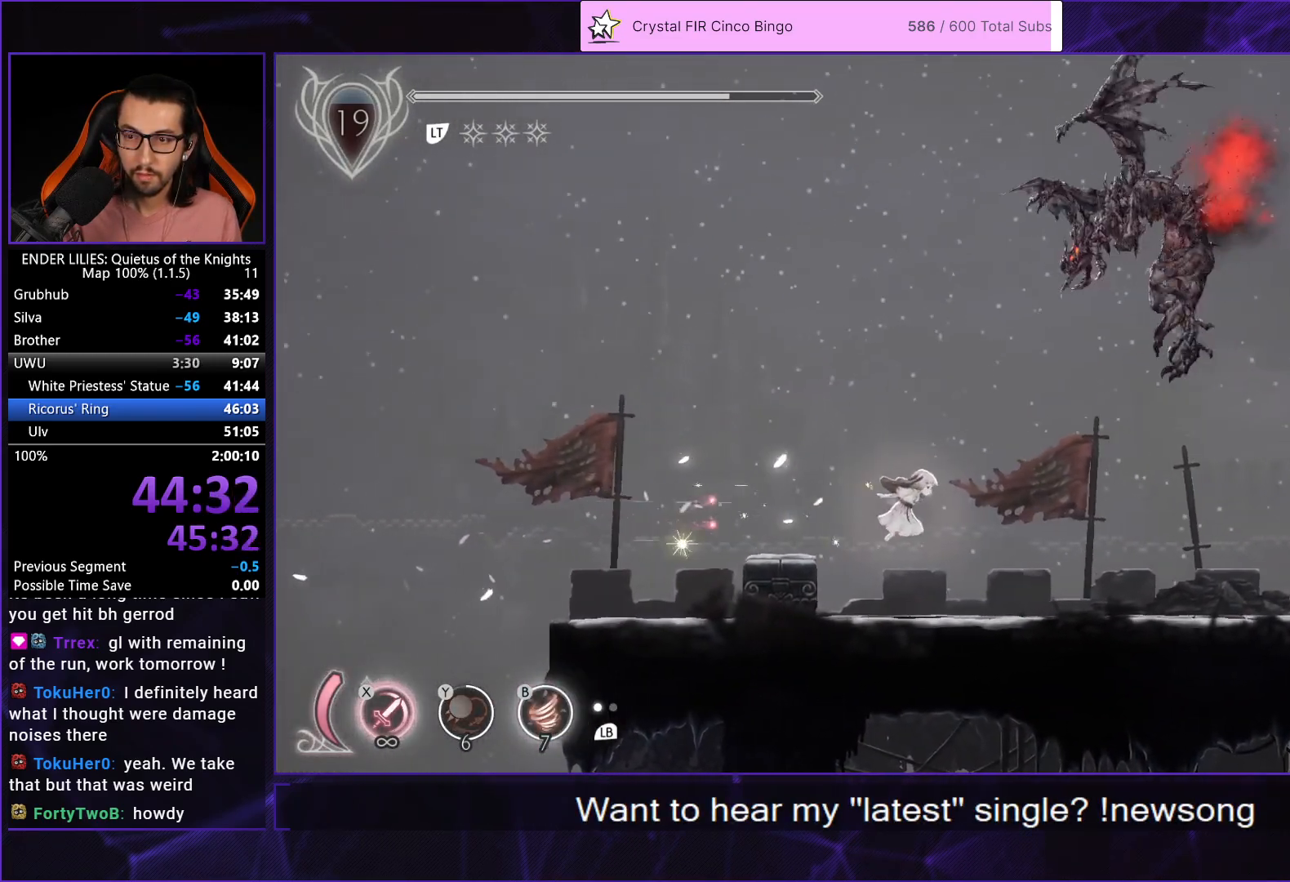
{"buttons": ["R1", "DPAD_RIGHT"], "left_stick": "center", "right_stick": "center", "events": [[383, "R1", "down"]]}
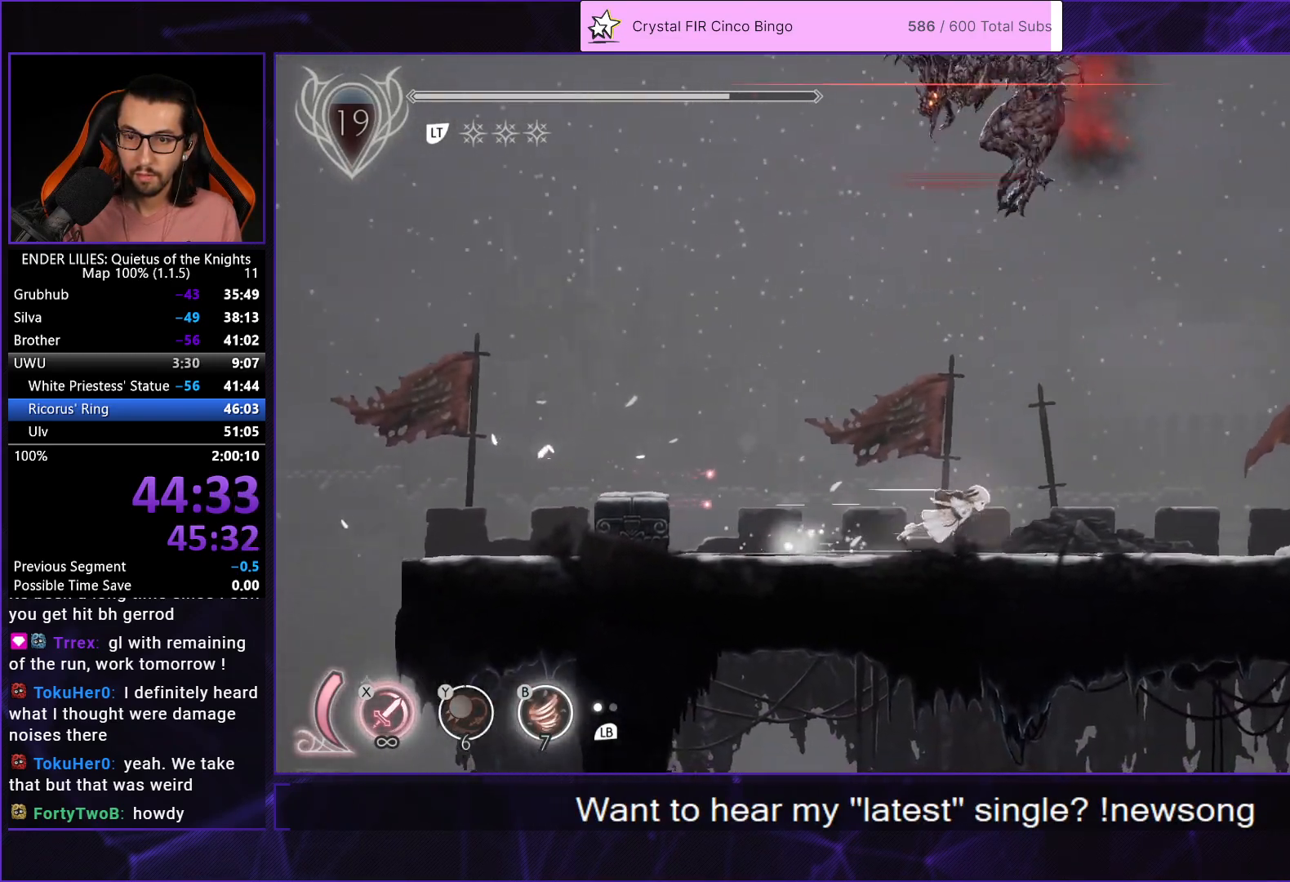
{"buttons": ["A", "DPAD_RIGHT"], "left_stick": "center", "right_stick": "center", "events": [[50, "B", "down"], [83, "R1", "up"], [150, "B", "up"], [183, "R1", "down"], [400, "R1", "up"], [467, "A", "down"]]}